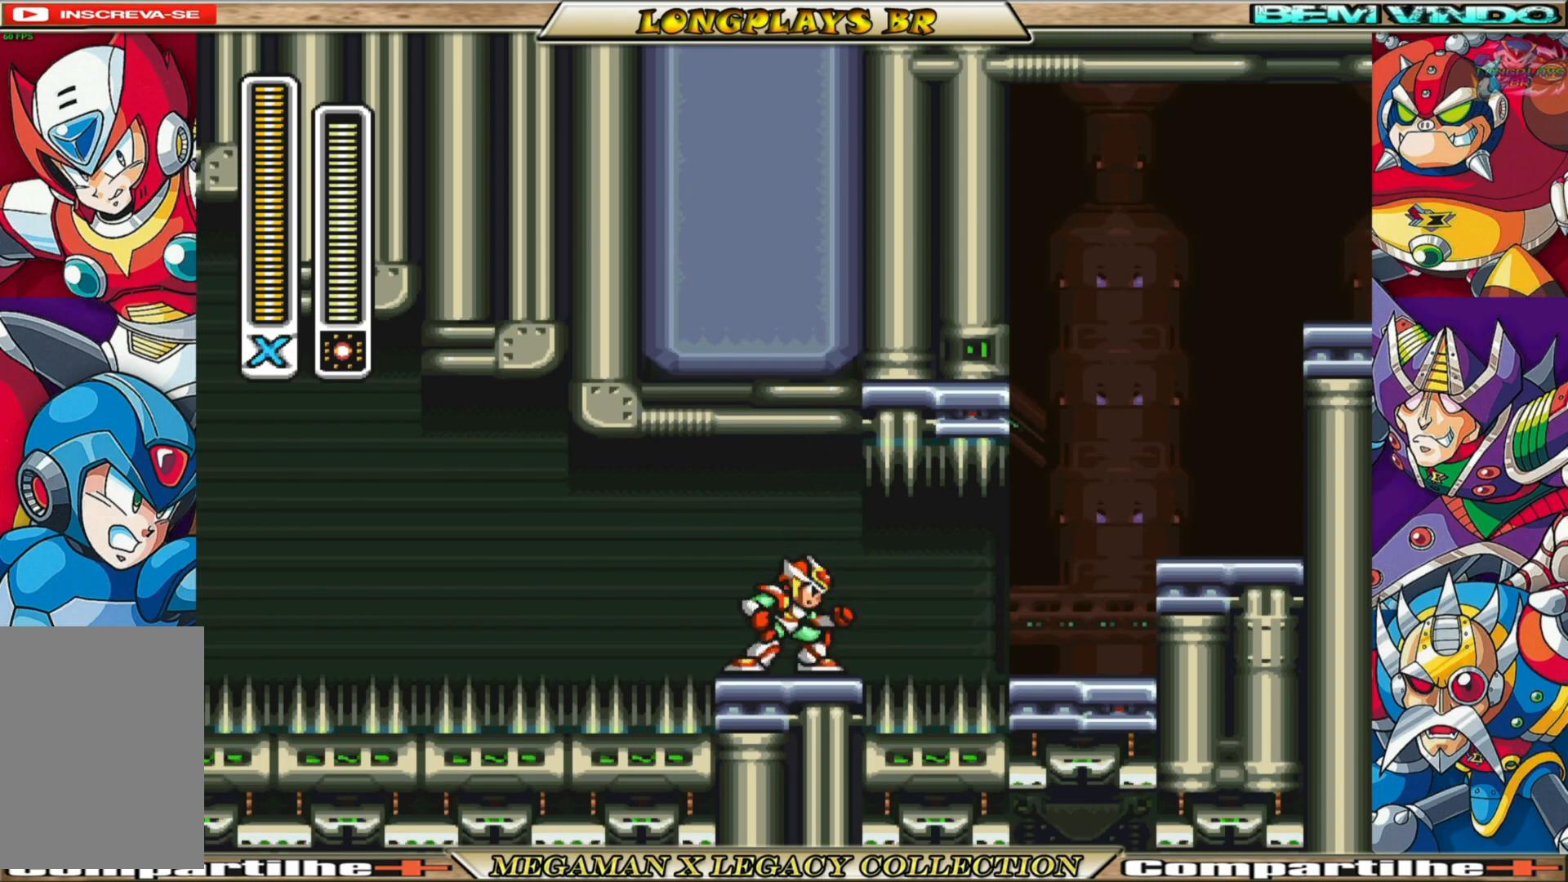
Gameplay with a controller (Xbox layout); each line is a JSON object with the inputs held at the frame after it. "events" lists button and stick changes between this image and that frame as [ms after this image, input, new state], when the widget could be followed in between. Not read: L3 R3.
{"buttons": [], "left_stick": "center", "right_stick": "center", "events": [[33, "A", "down"], [317, "A", "up"]]}
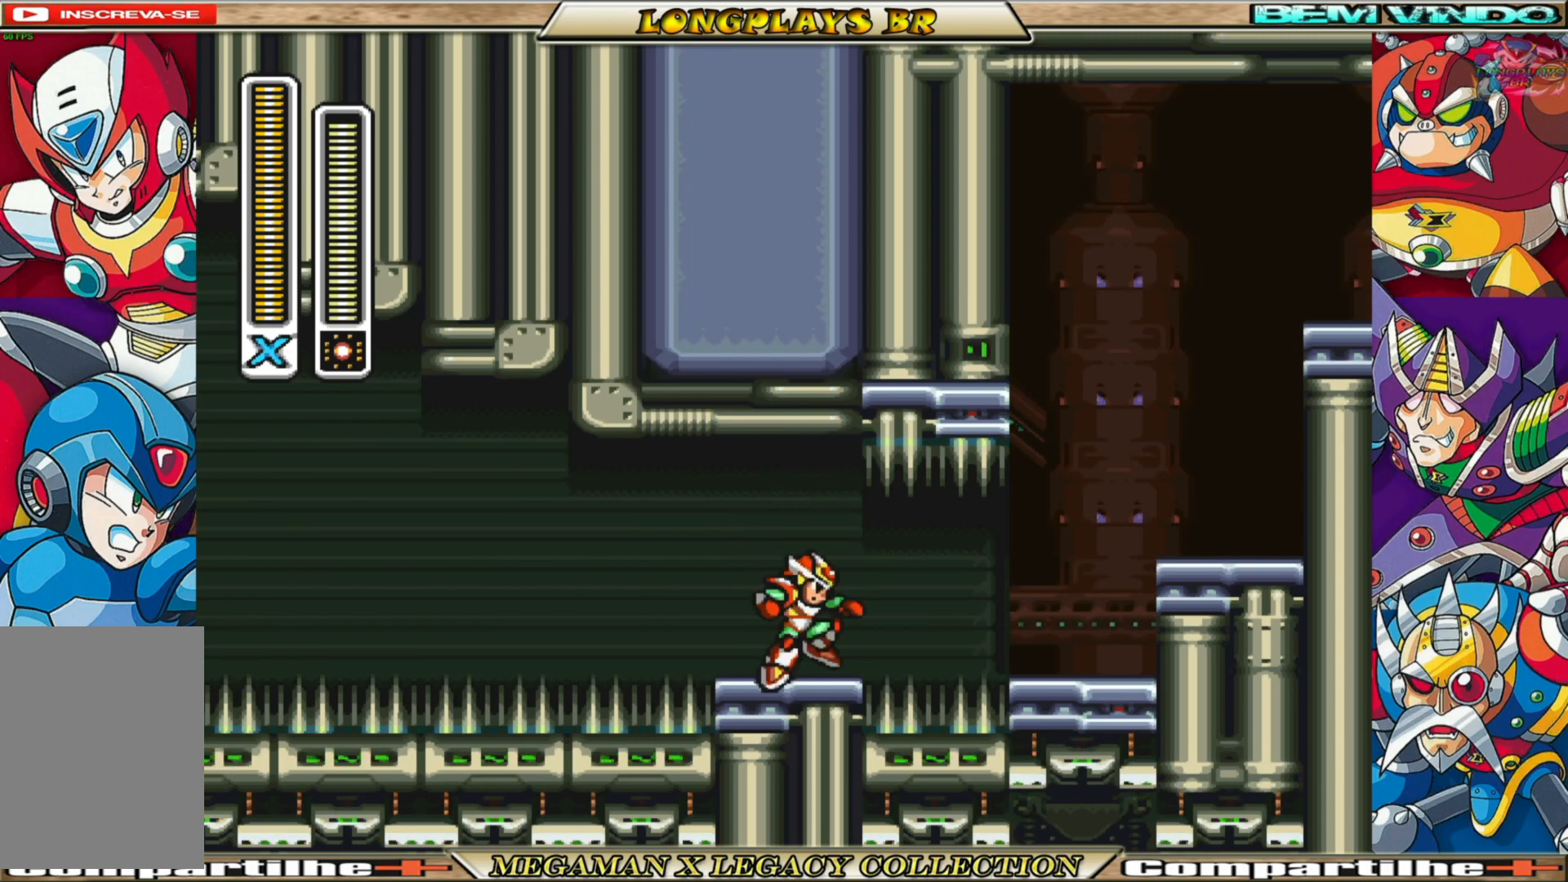
{"buttons": [], "left_stick": "center", "right_stick": "center", "events": [[67, "A", "down"], [350, "A", "up"]]}
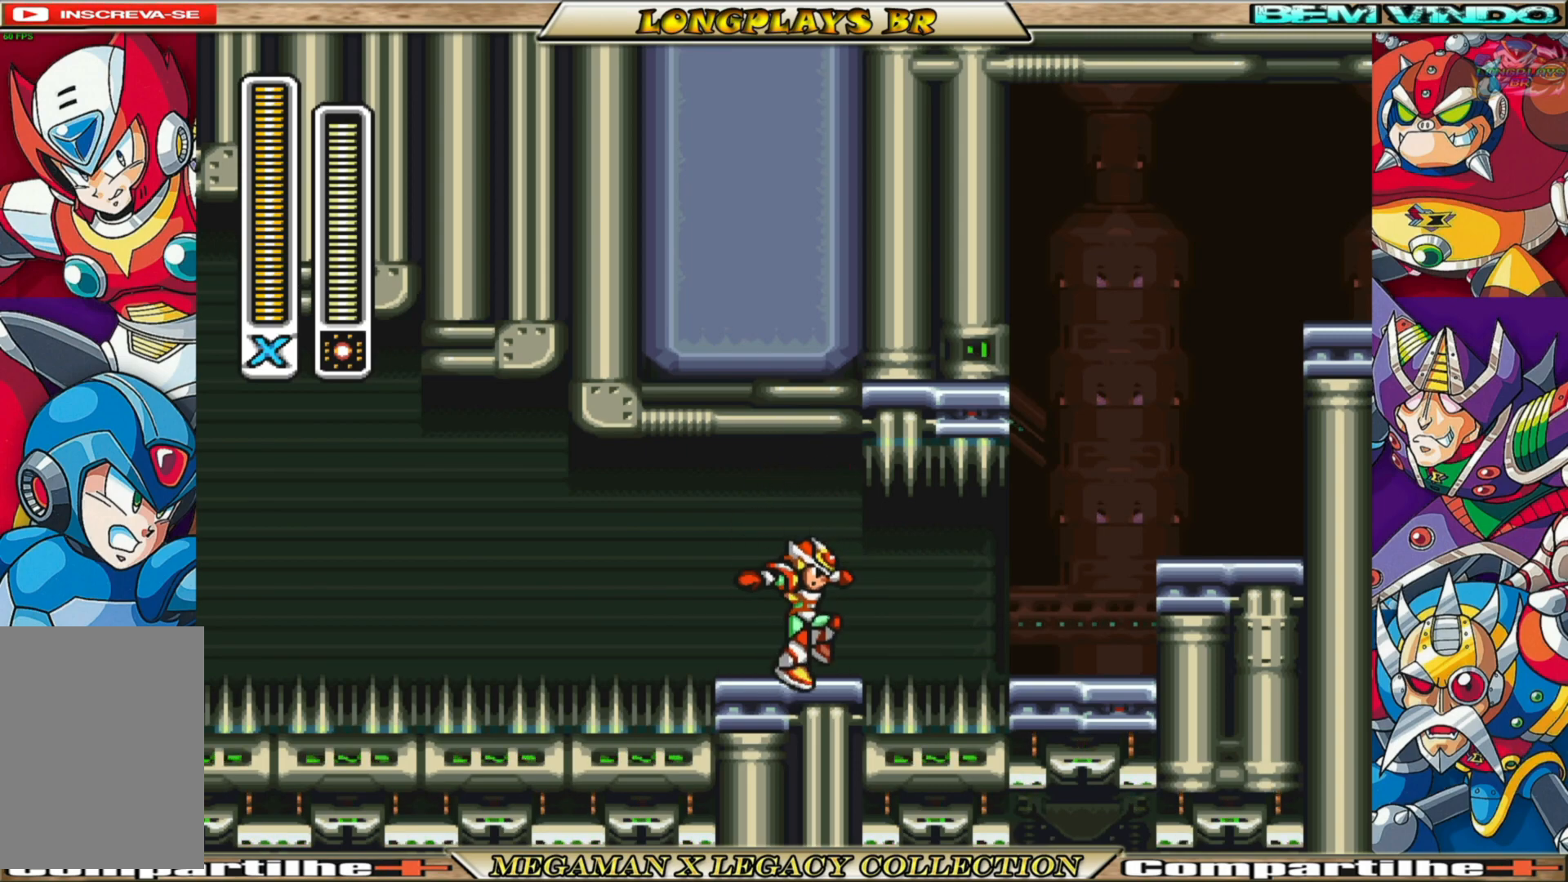
{"buttons": [], "left_stick": "center", "right_stick": "center", "events": [[117, "A", "down"], [367, "A", "up"]]}
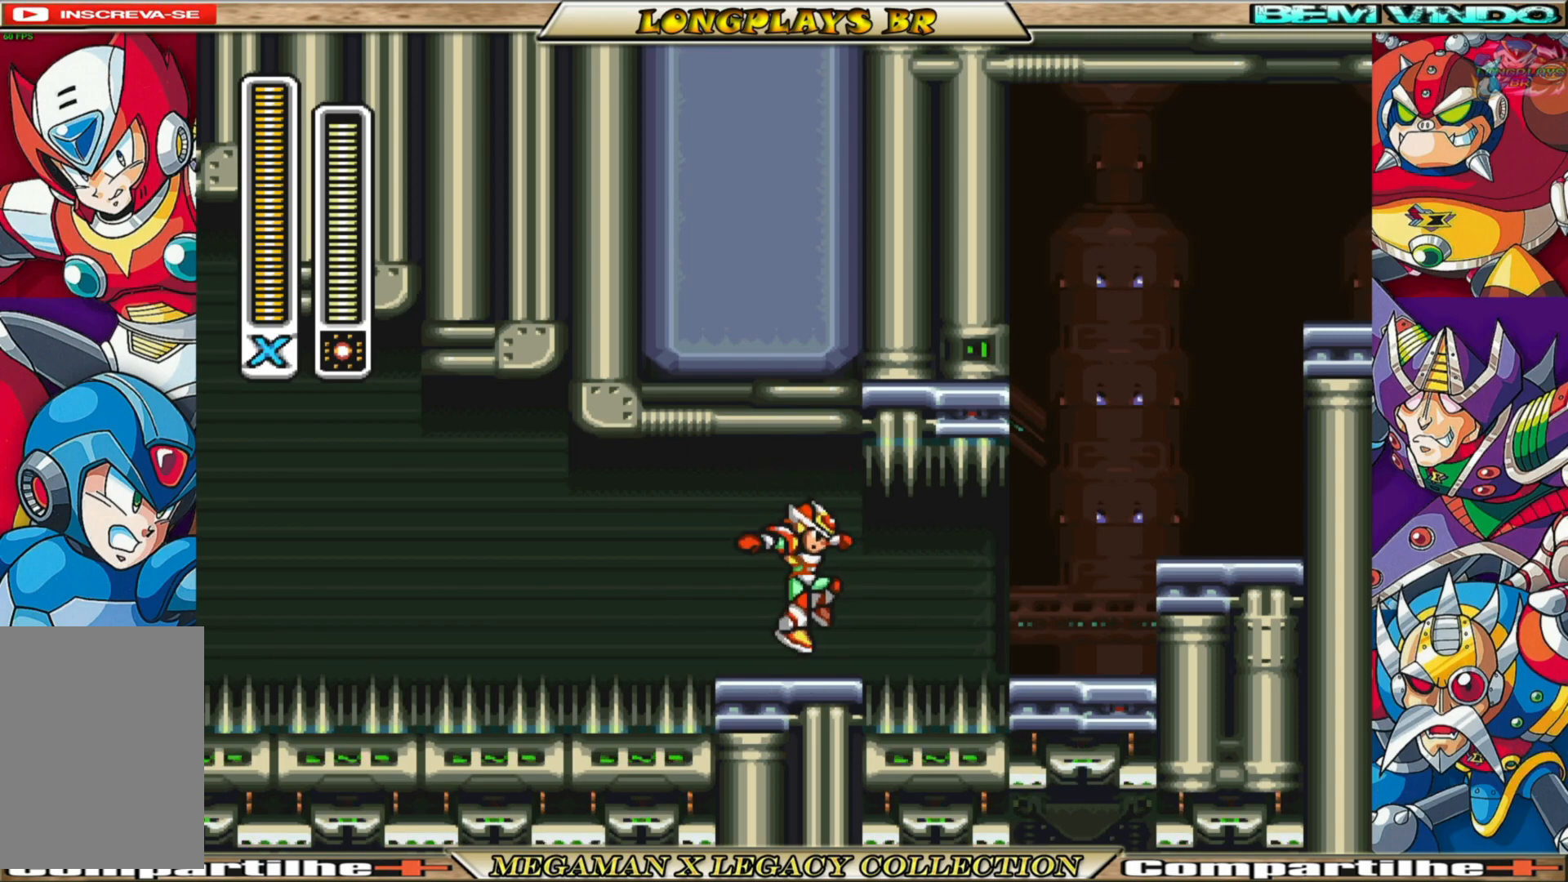
{"buttons": [], "left_stick": "center", "right_stick": "center", "events": [[183, "A", "down"], [467, "A", "up"]]}
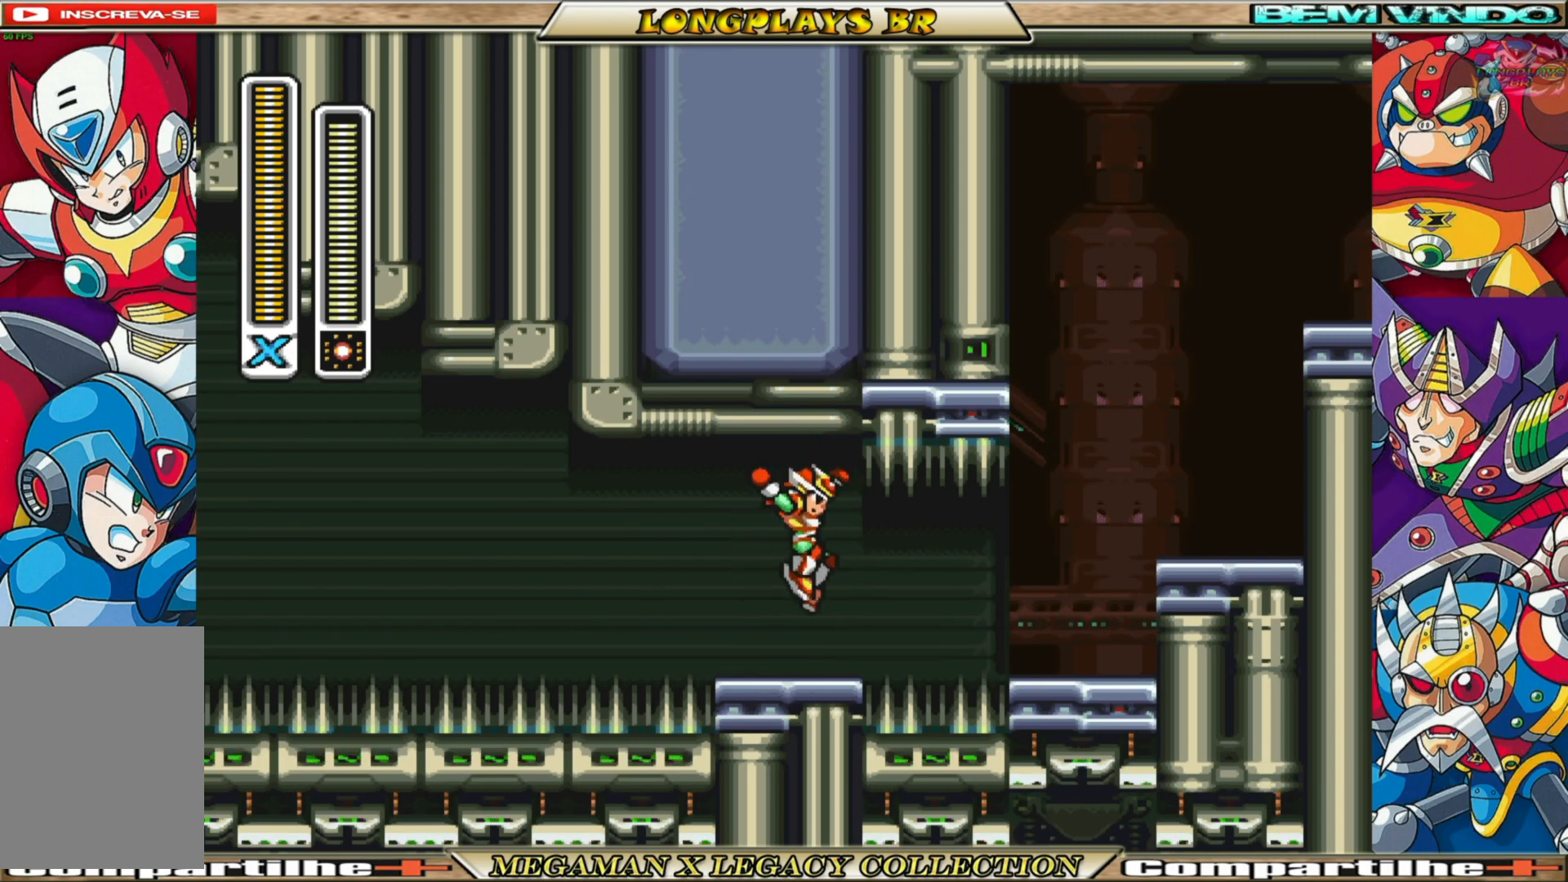
{"buttons": ["B", "DPAD_RIGHT"], "left_stick": "center", "right_stick": "center", "events": [[67, "B", "down"], [67, "DPAD_RIGHT", "down"]]}
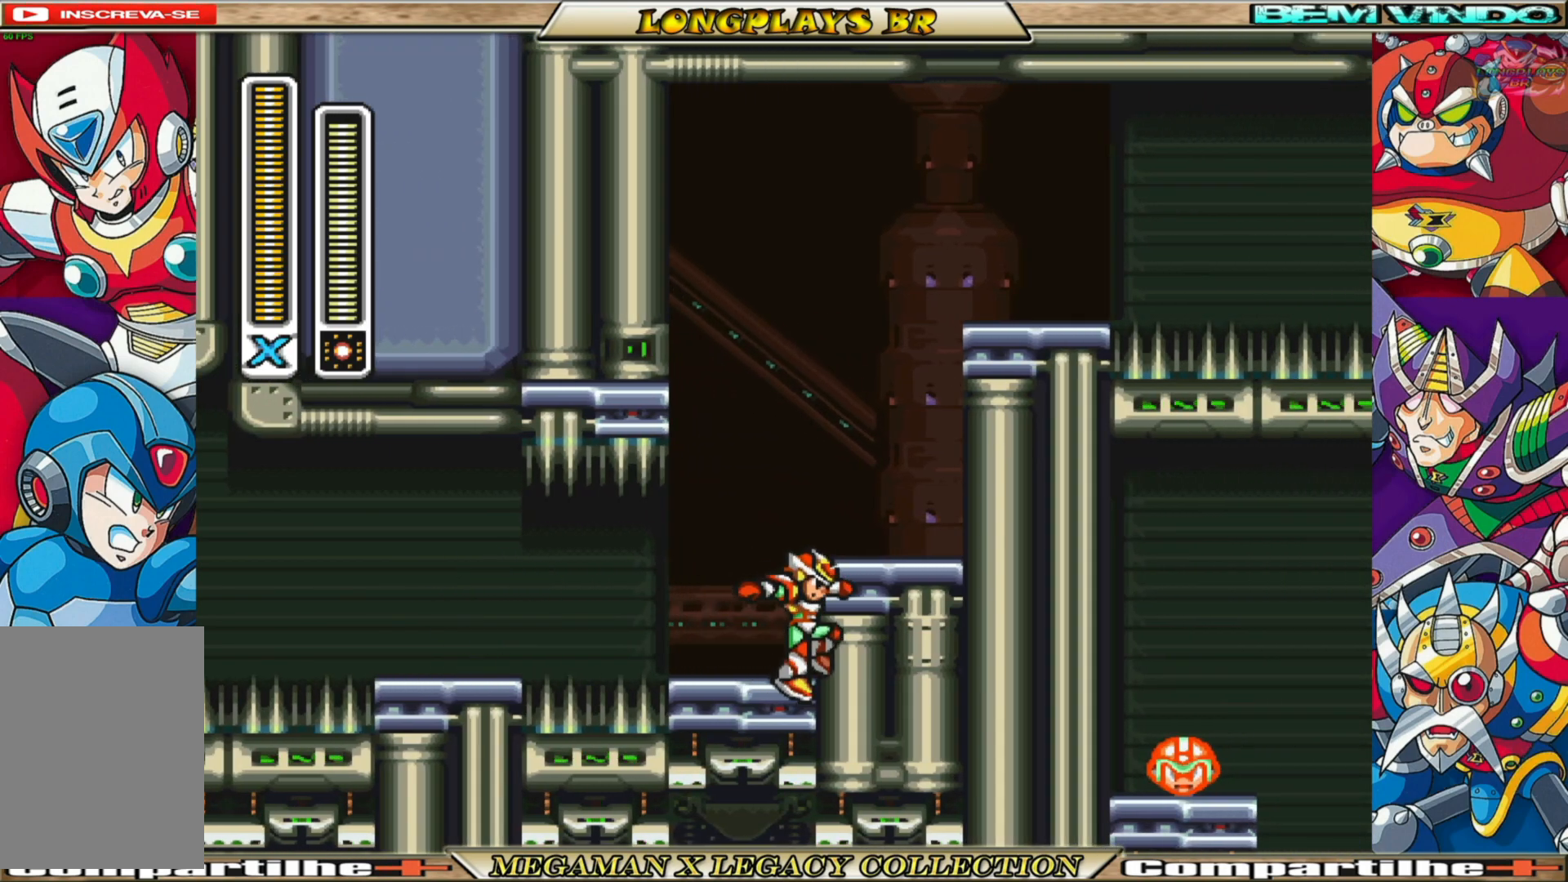
{"buttons": ["DPAD_RIGHT"], "left_stick": "center", "right_stick": "center", "events": [[50, "B", "up"], [233, "A", "down"], [500, "A", "up"]]}
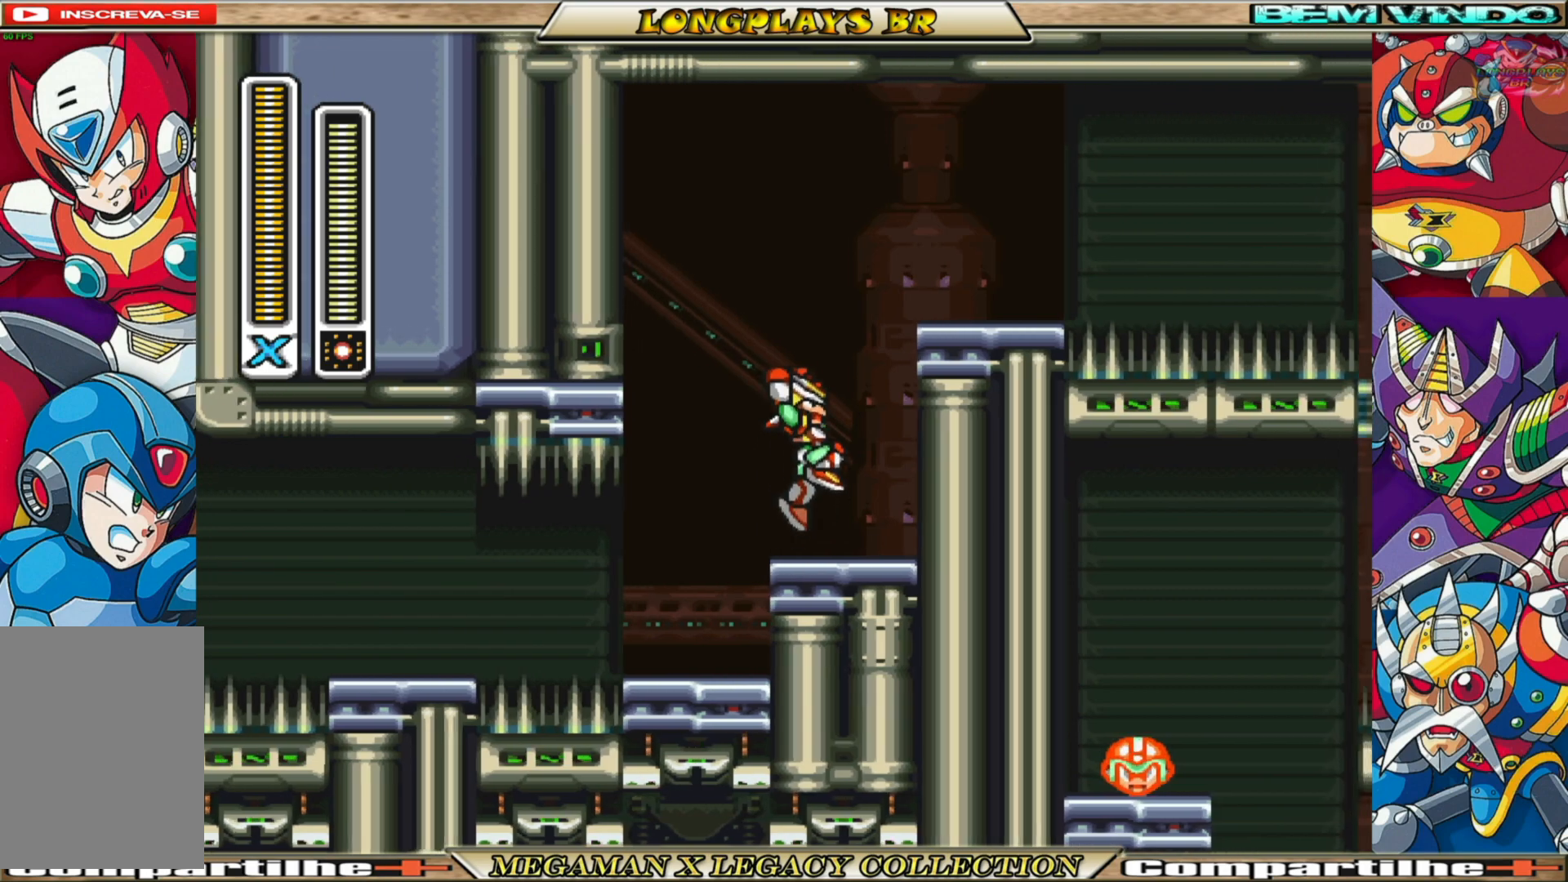
{"buttons": ["A", "DPAD_RIGHT"], "left_stick": "center", "right_stick": "center", "events": [[333, "A", "down"]]}
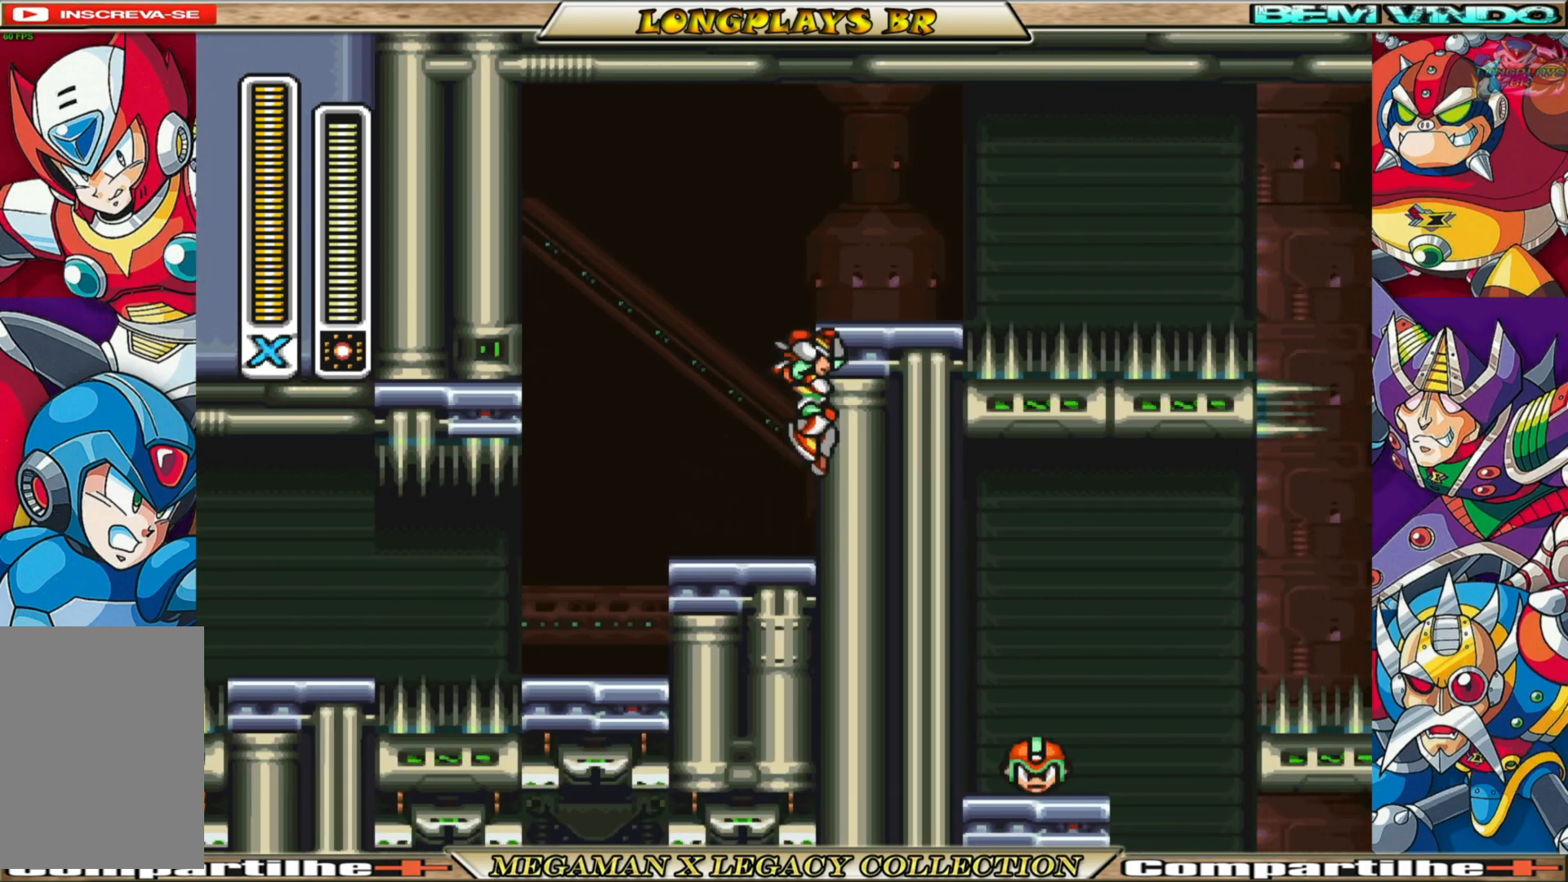
{"buttons": ["A", "R1", "DPAD_RIGHT"], "left_stick": "center", "right_stick": "center", "events": [[100, "A", "up"], [133, "R1", "down"], [233, "R1", "up"], [433, "A", "down"], [450, "R1", "down"]]}
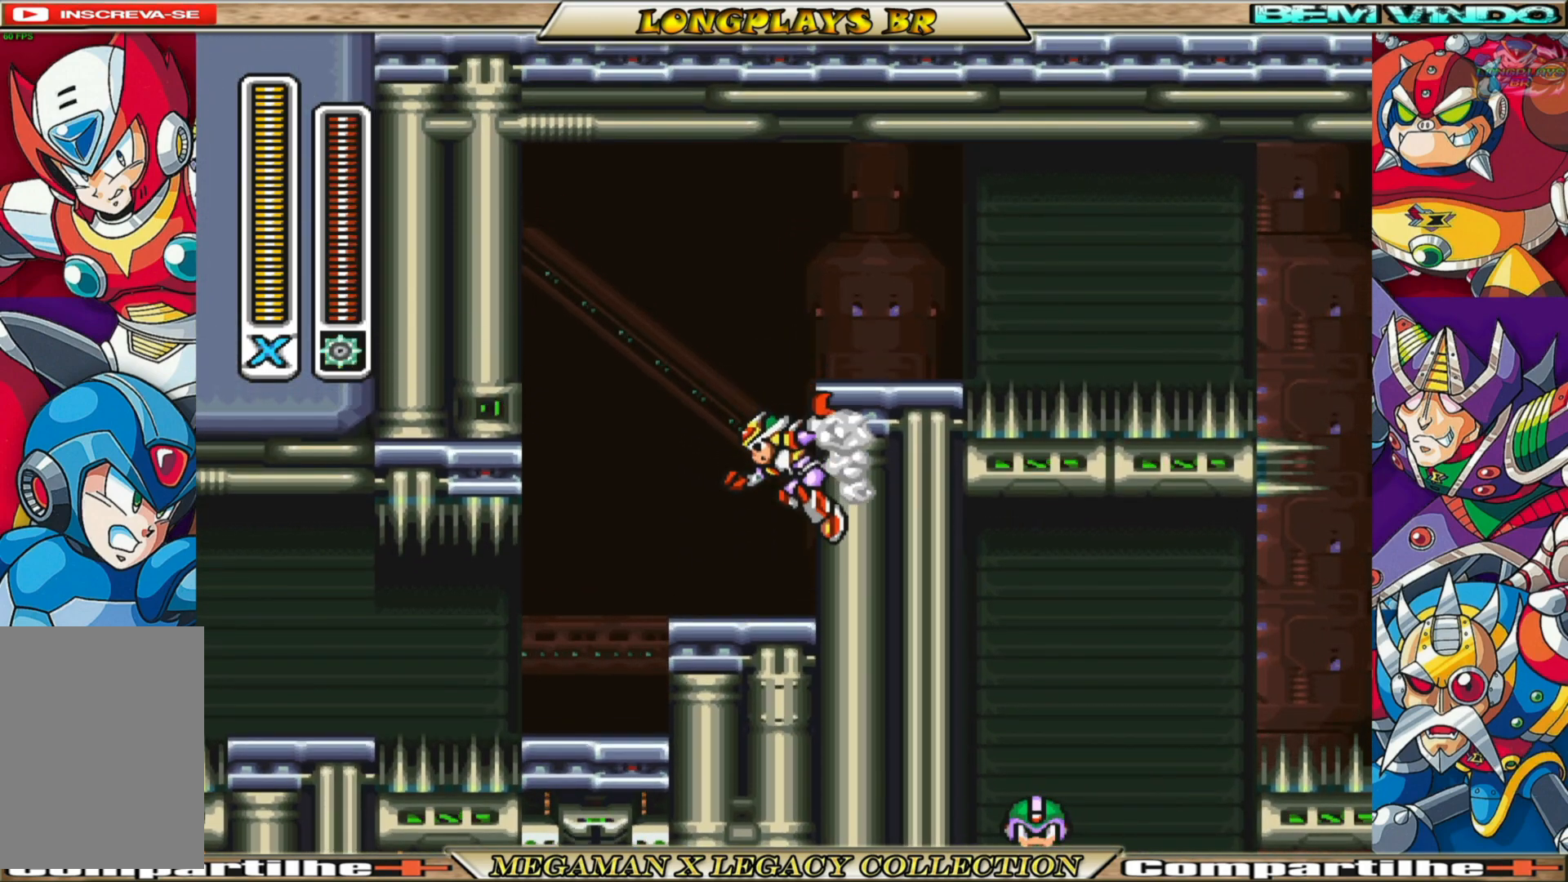
{"buttons": ["R1"], "left_stick": "center", "right_stick": "center", "events": [[67, "A", "up"], [117, "R1", "up"], [183, "A", "down"], [267, "A", "up"], [433, "DPAD_RIGHT", "up"], [483, "R1", "down"]]}
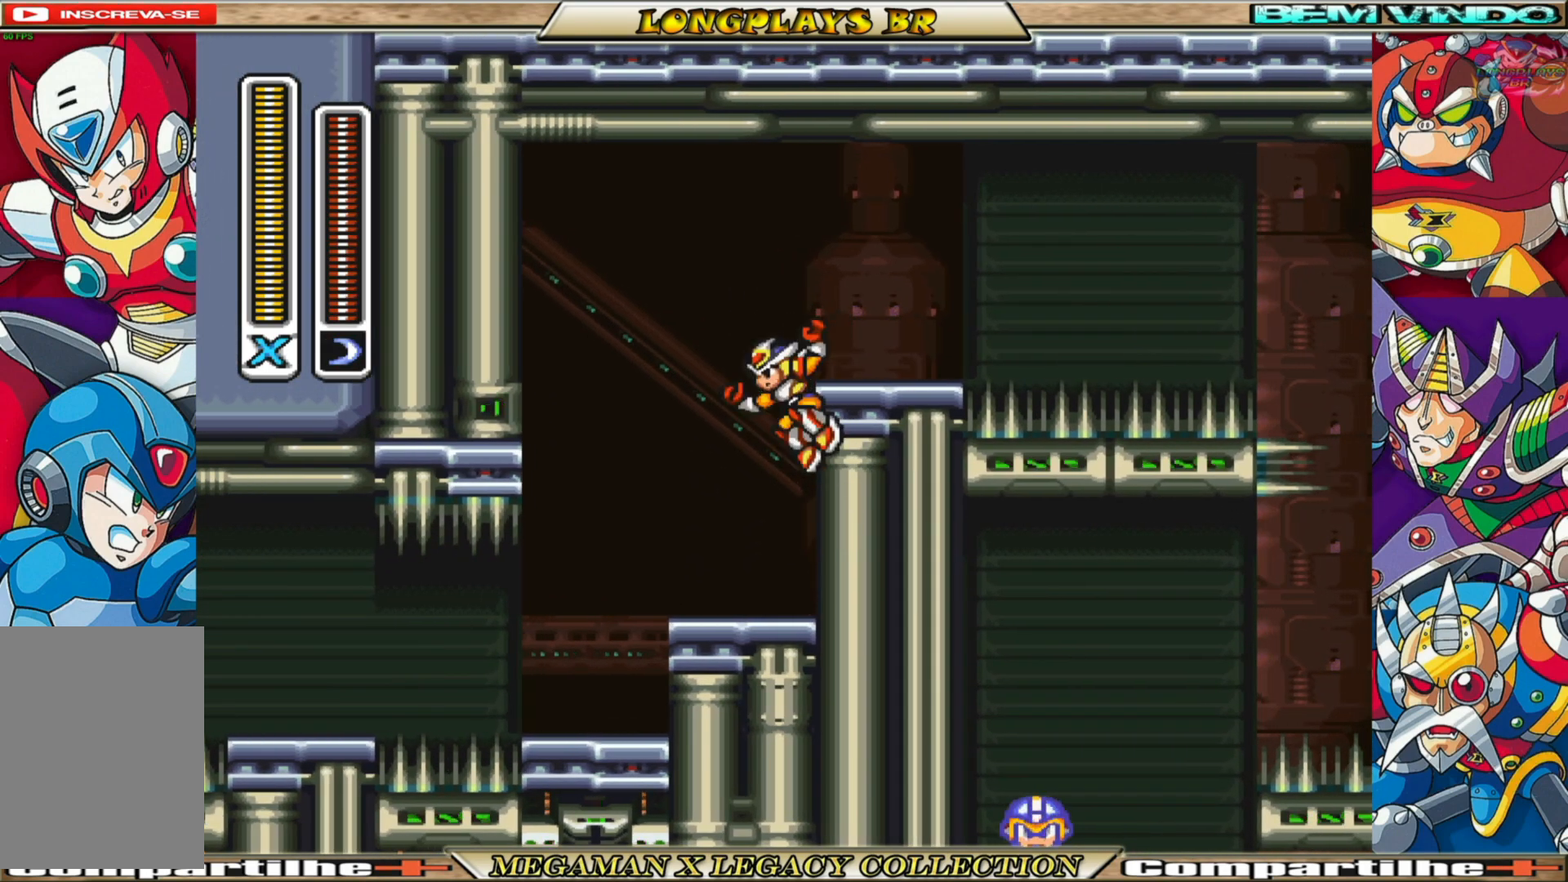
{"buttons": ["DPAD_RIGHT"], "left_stick": "center", "right_stick": "center", "events": [[133, "R1", "up"], [183, "DPAD_RIGHT", "down"], [200, "A", "down"], [483, "A", "up"]]}
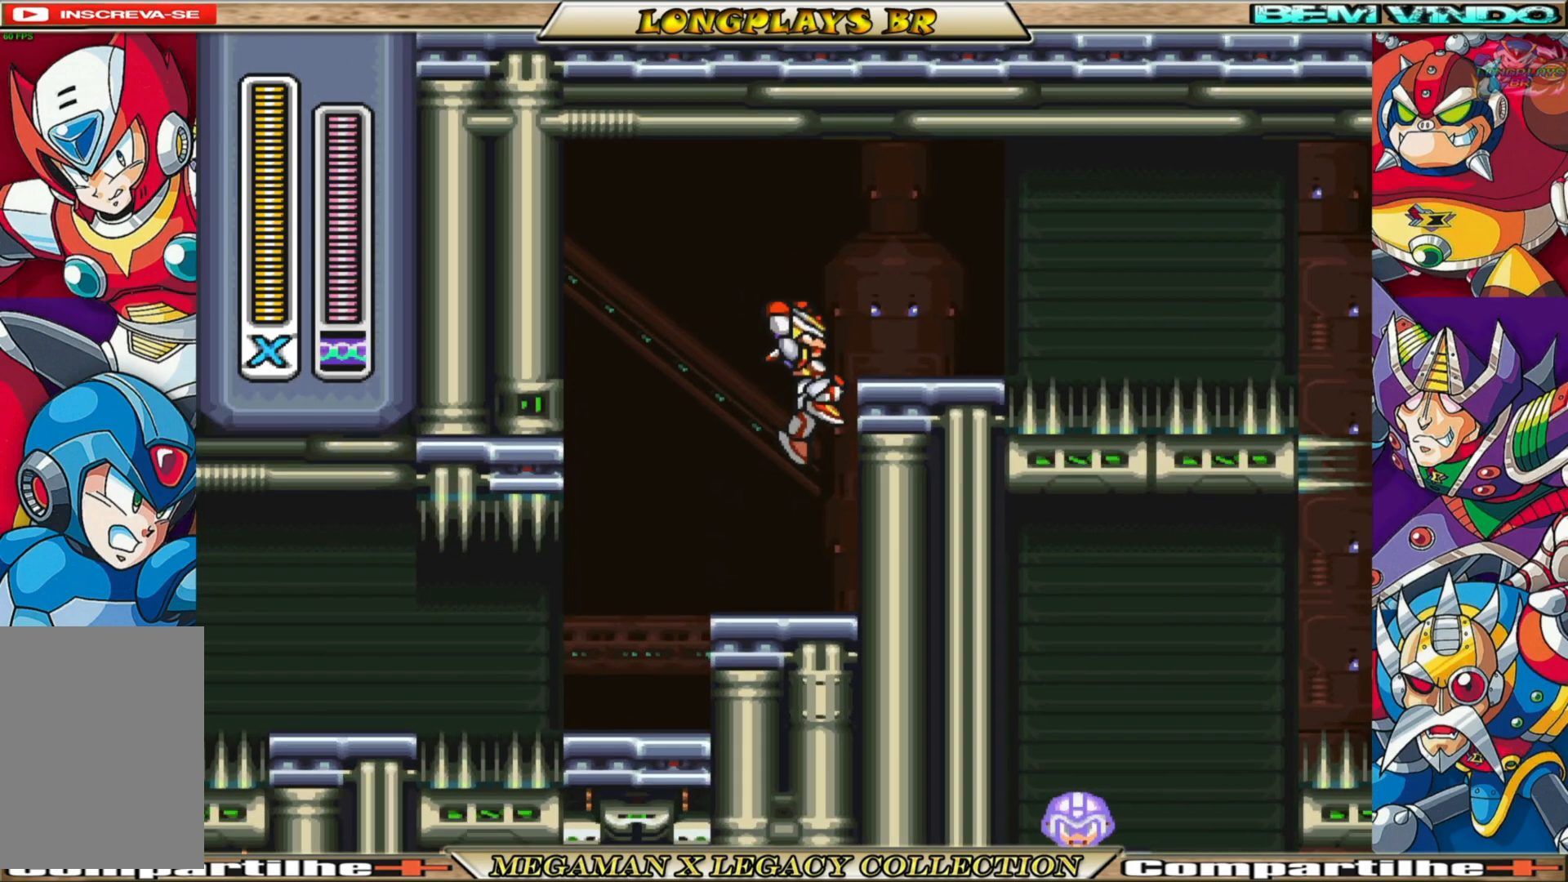
{"buttons": ["DPAD_RIGHT"], "left_stick": "center", "right_stick": "center", "events": [[100, "A", "down"], [283, "DPAD_RIGHT", "up"], [350, "A", "up"], [450, "DPAD_RIGHT", "down"]]}
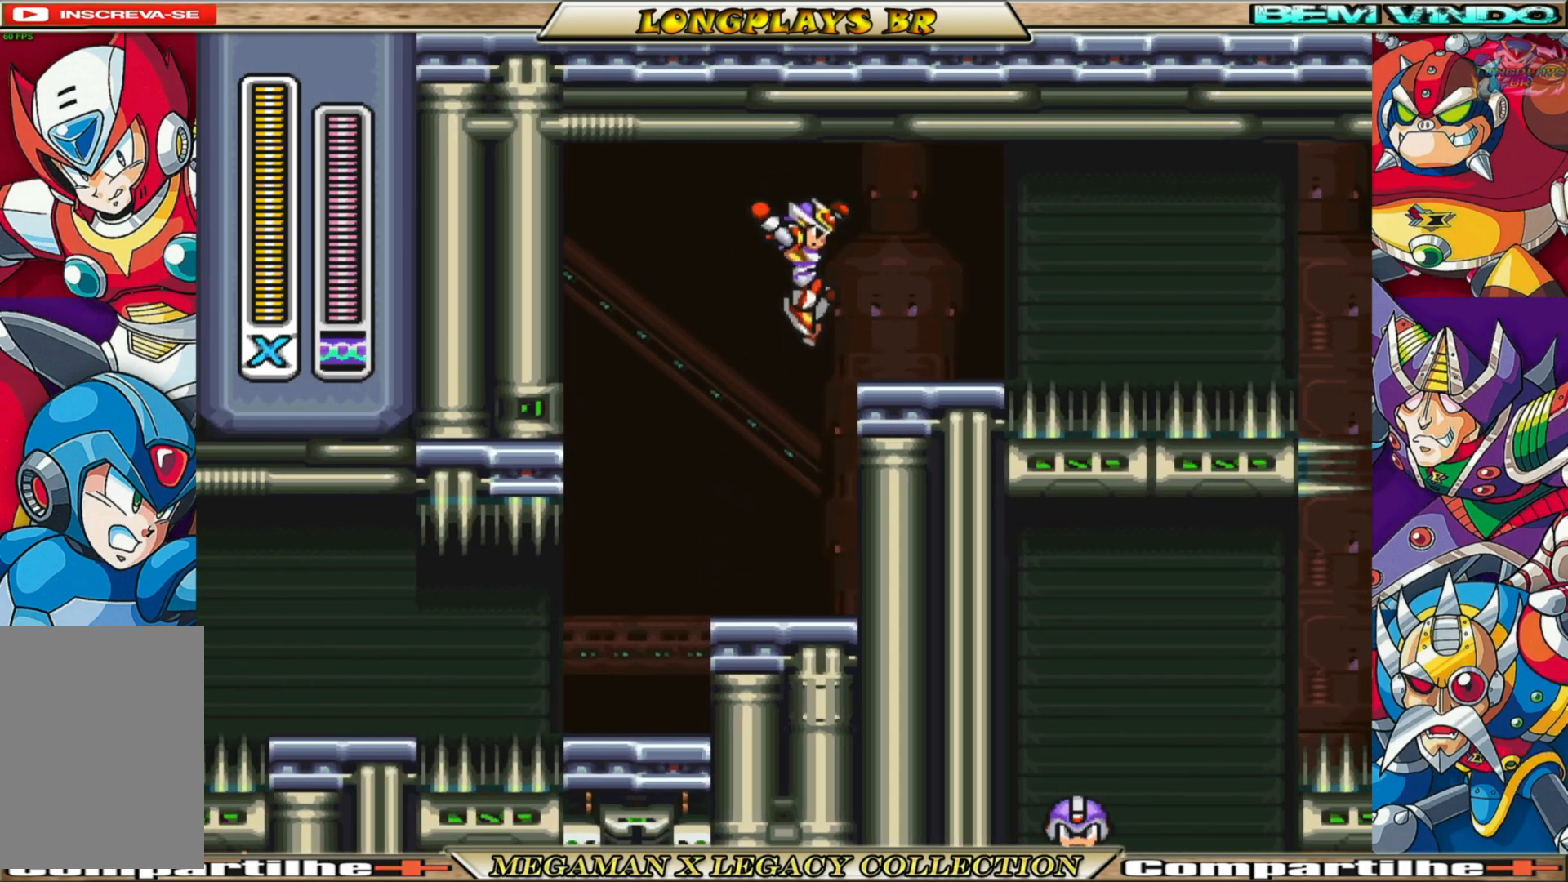
{"buttons": [], "left_stick": "center", "right_stick": "center", "events": [[100, "DPAD_RIGHT", "up"], [133, "R1", "down"], [250, "R1", "up"]]}
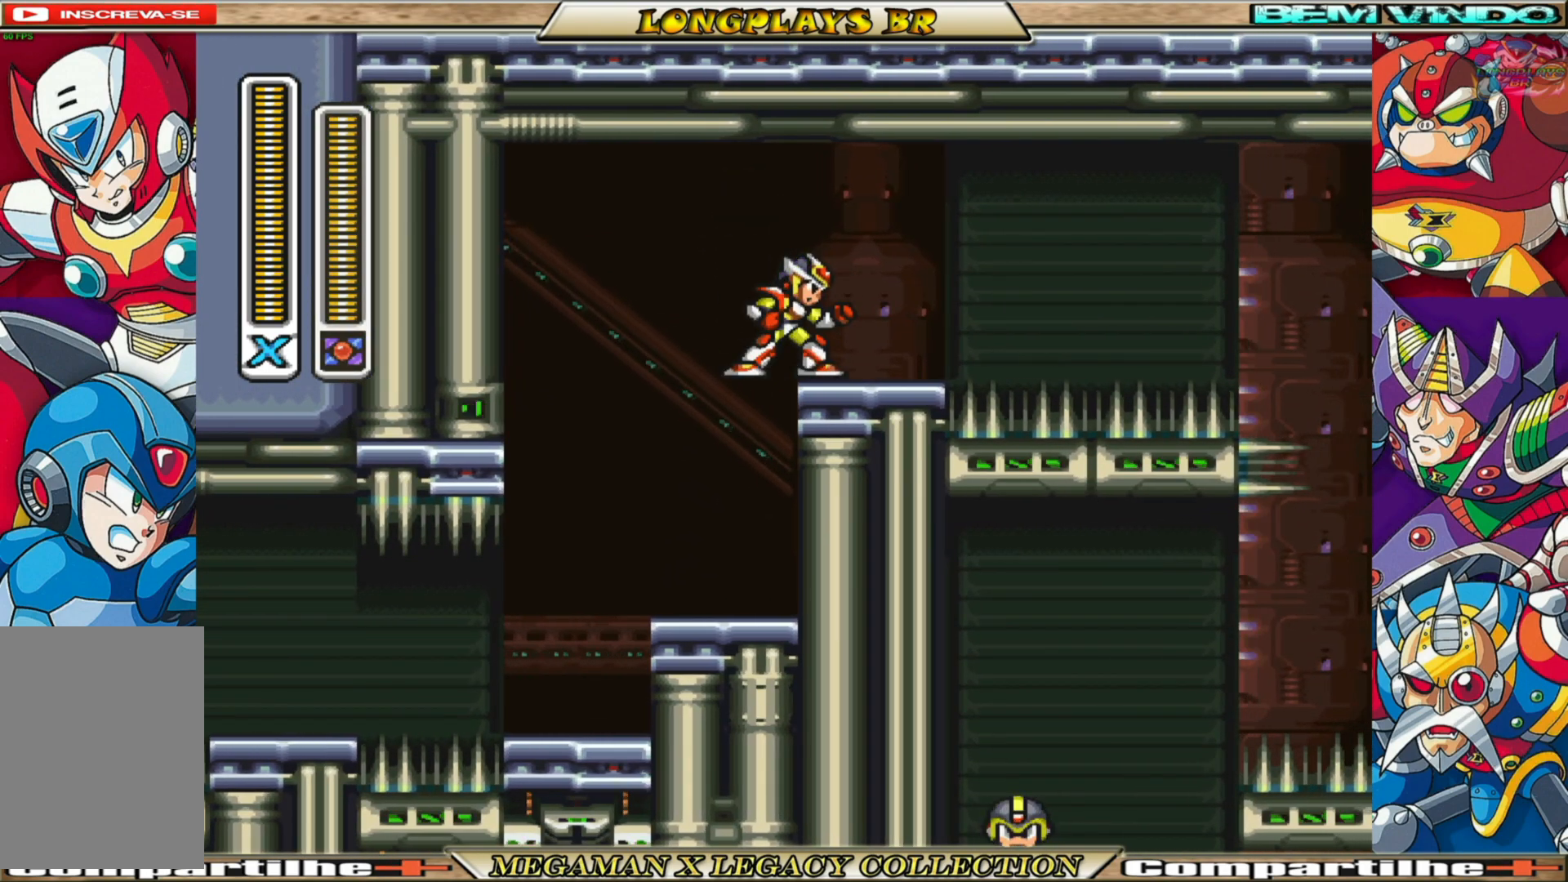
{"buttons": [], "left_stick": "center", "right_stick": "center", "events": [[17, "DPAD_RIGHT", "down"], [17, "R1", "down"], [133, "DPAD_RIGHT", "up"], [150, "R1", "up"]]}
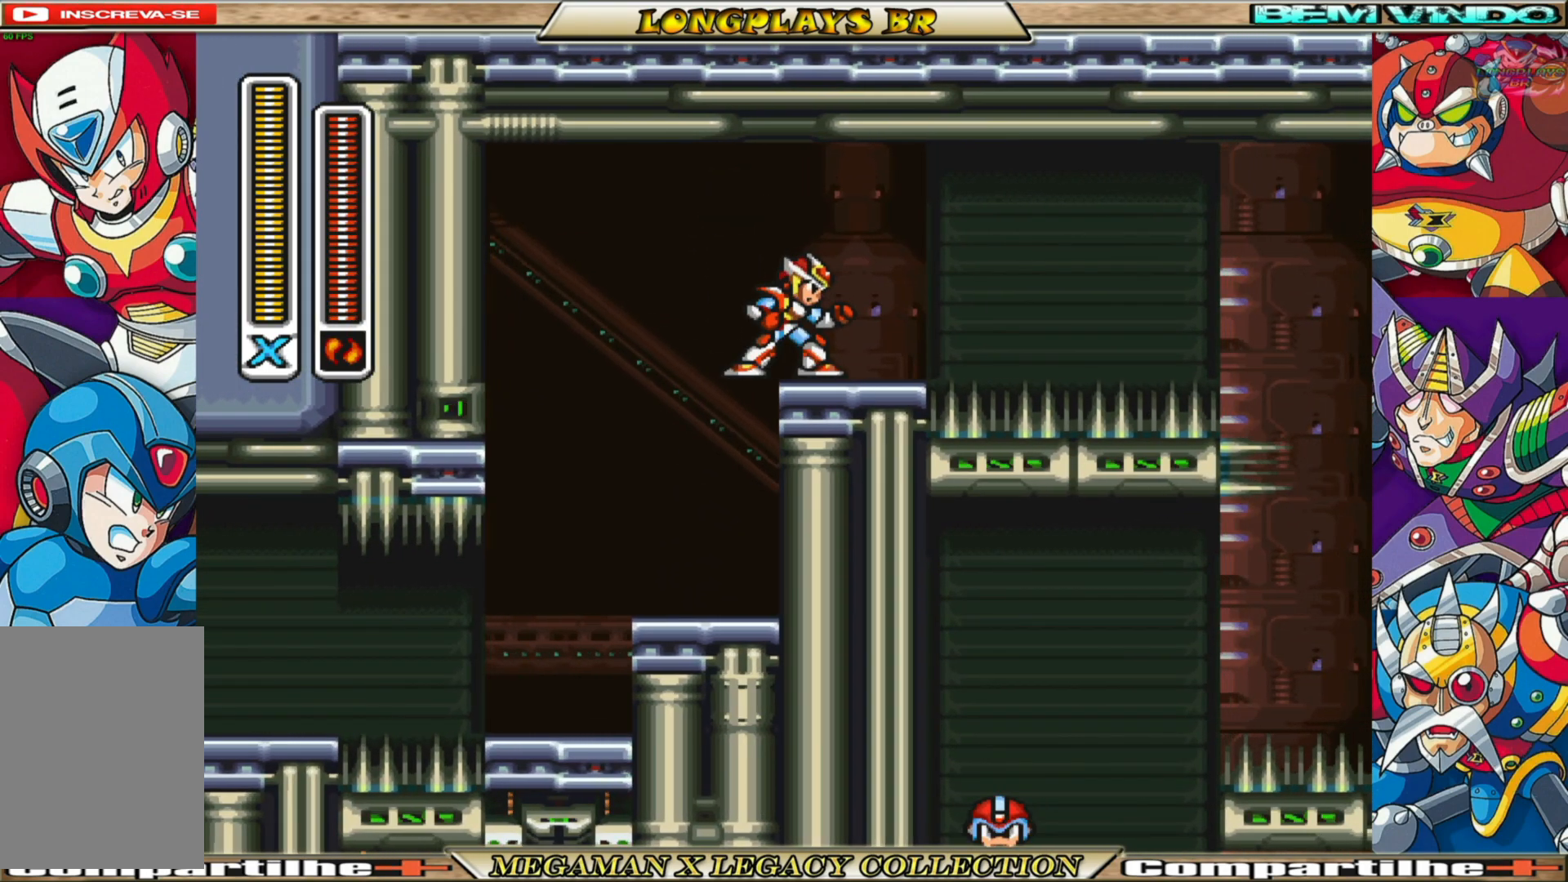
{"buttons": ["X"], "left_stick": "center", "right_stick": "center", "events": [[83, "X", "down"], [267, "DPAD_RIGHT", "down"], [383, "DPAD_RIGHT", "up"]]}
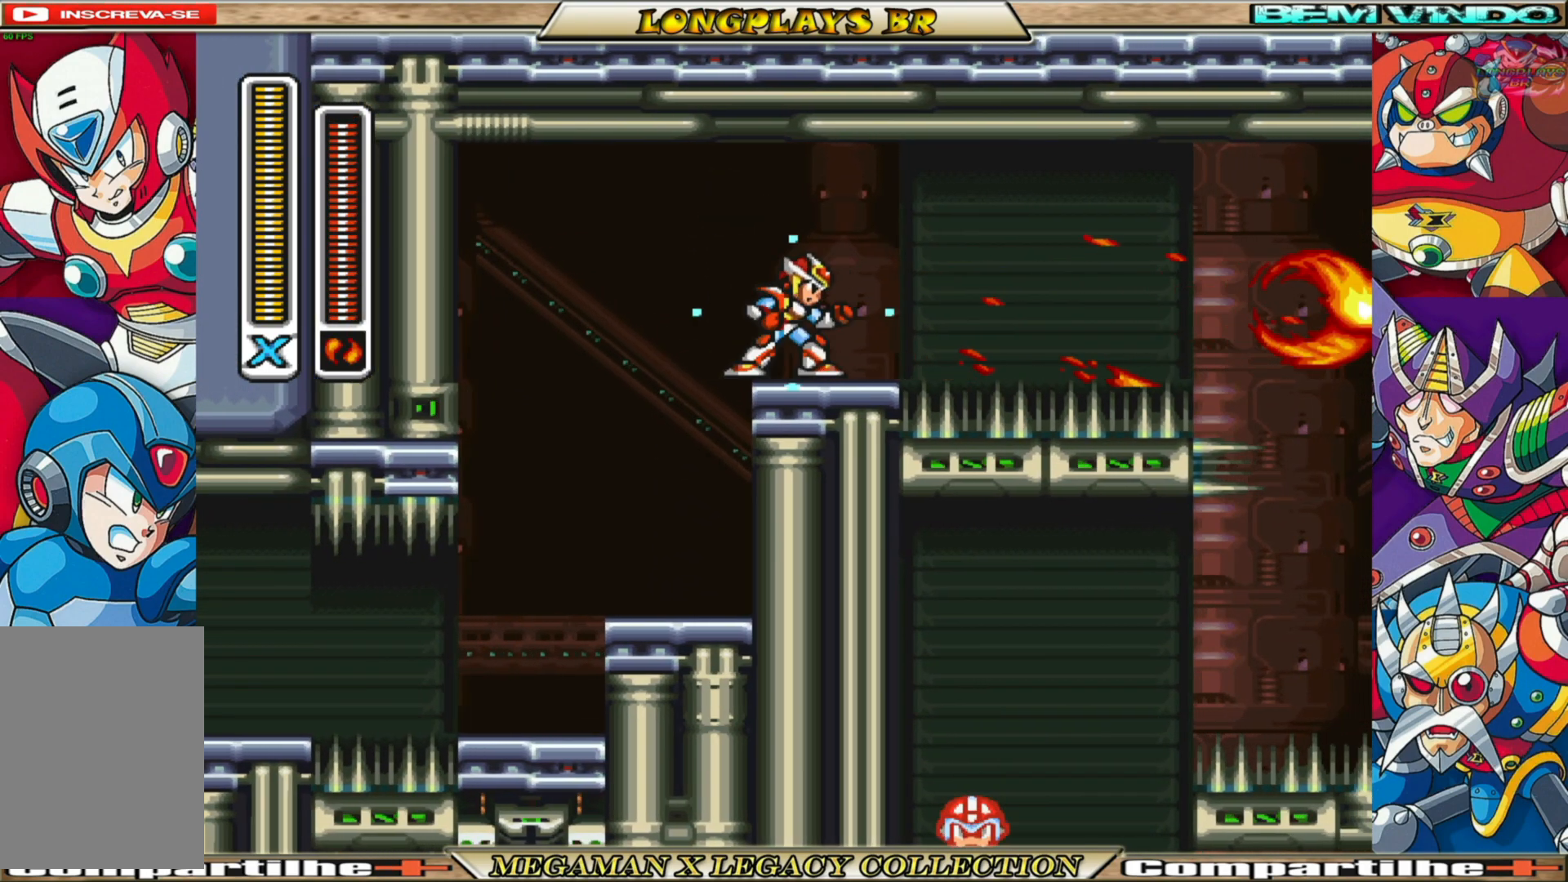
{"buttons": ["X"], "left_stick": "center", "right_stick": "center", "events": [[83, "DPAD_RIGHT", "down"], [217, "DPAD_RIGHT", "up"]]}
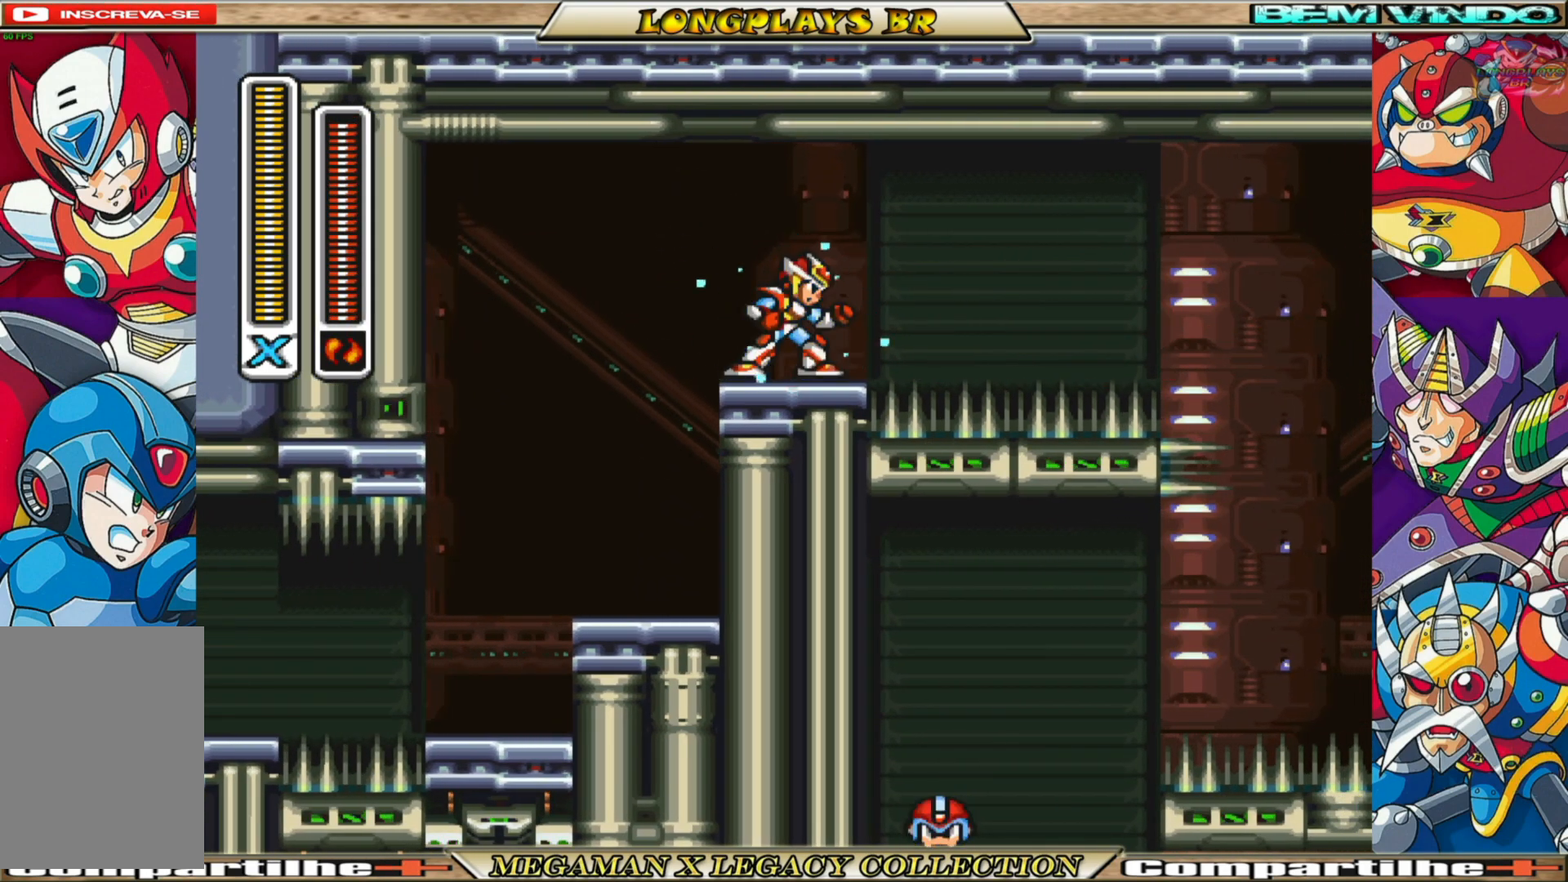
{"buttons": ["X"], "left_stick": "center", "right_stick": "center", "events": [[233, "DPAD_RIGHT", "down"], [300, "DPAD_RIGHT", "up"]]}
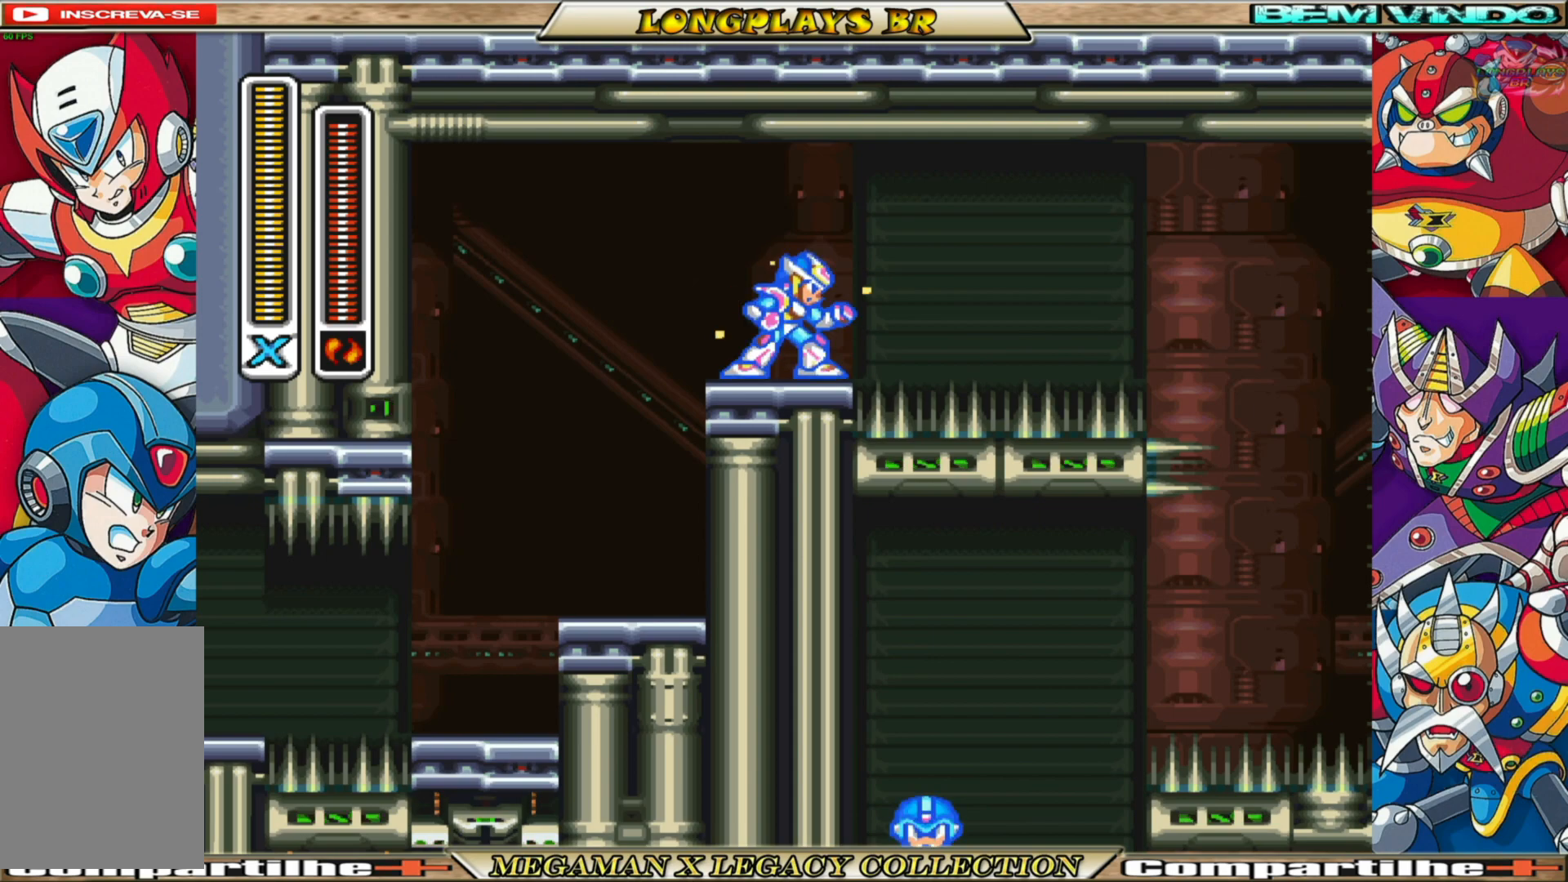
{"buttons": ["X"], "left_stick": "center", "right_stick": "center", "events": []}
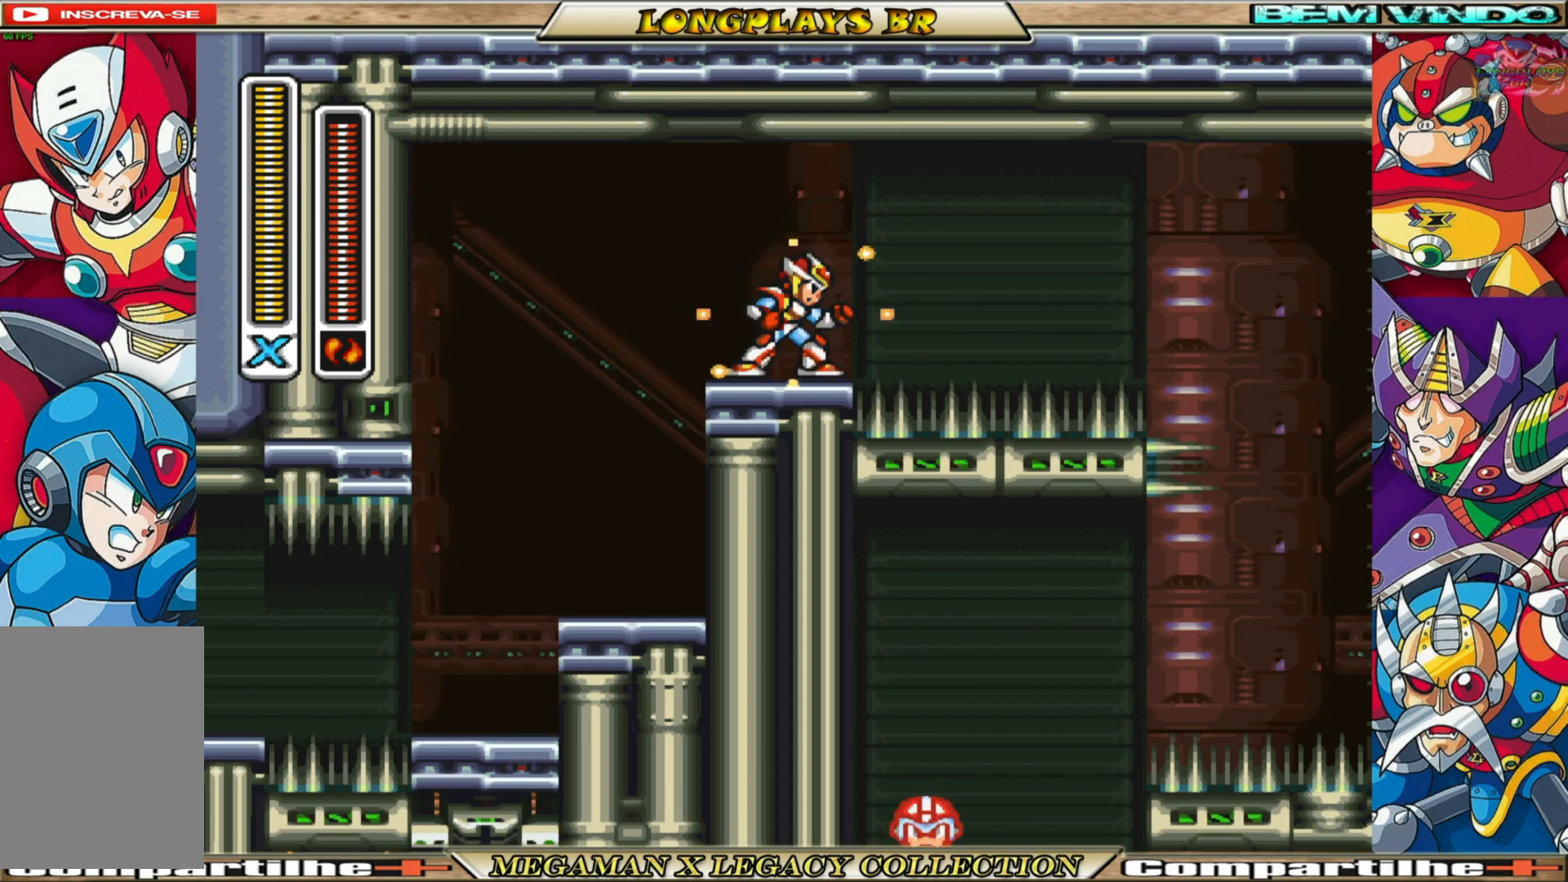
{"buttons": ["X"], "left_stick": "center", "right_stick": "center", "events": [[133, "DPAD_LEFT", "down"], [217, "DPAD_LEFT", "up"], [433, "DPAD_RIGHT", "down"], [500, "DPAD_RIGHT", "up"]]}
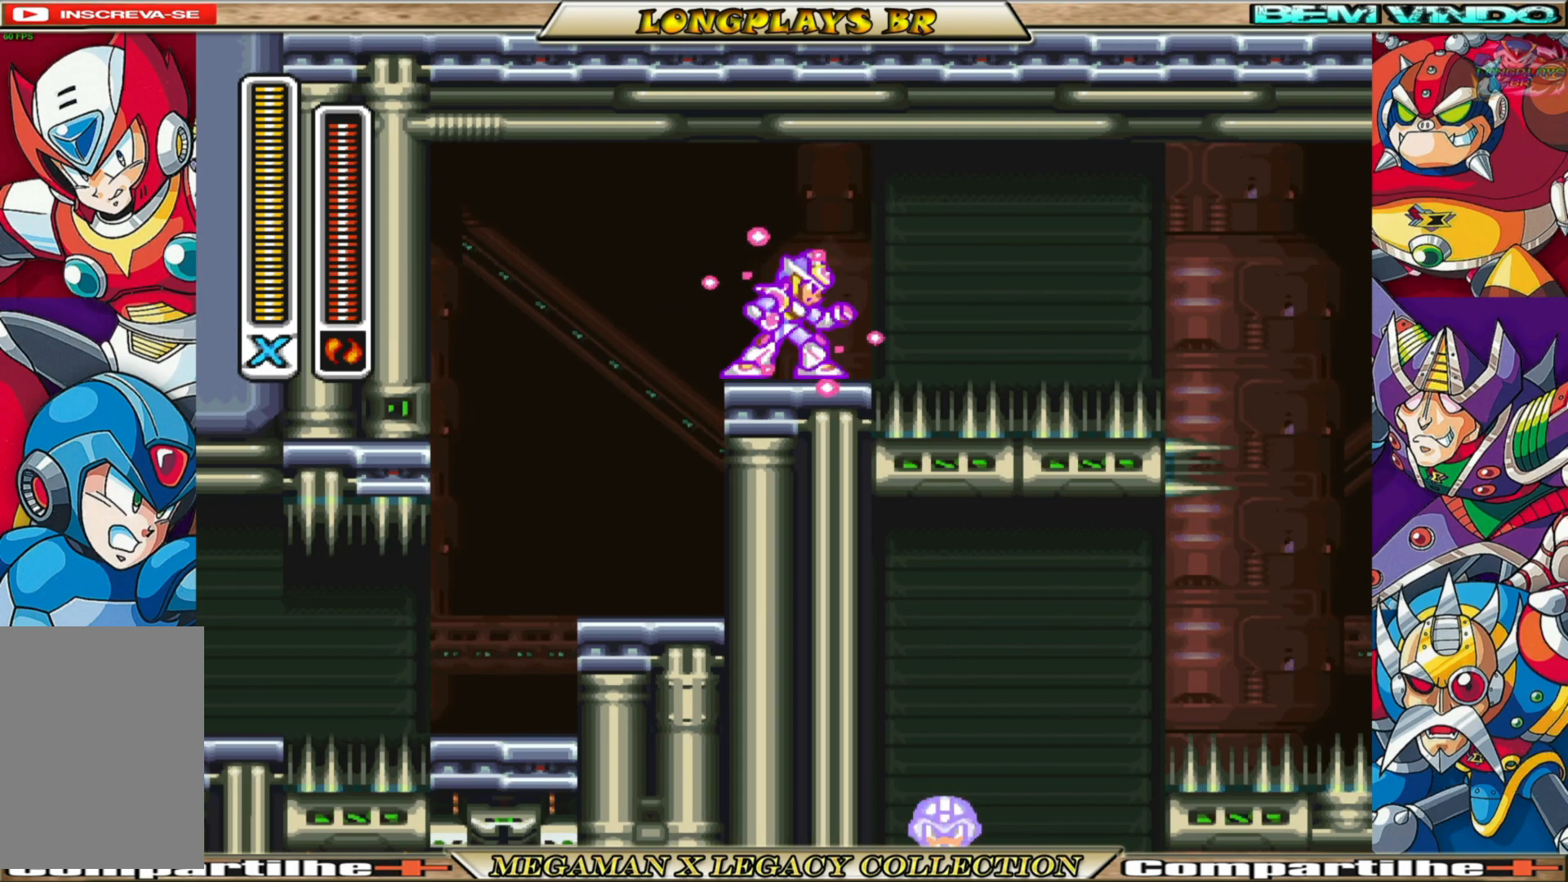
{"buttons": ["X"], "left_stick": "center", "right_stick": "center", "events": []}
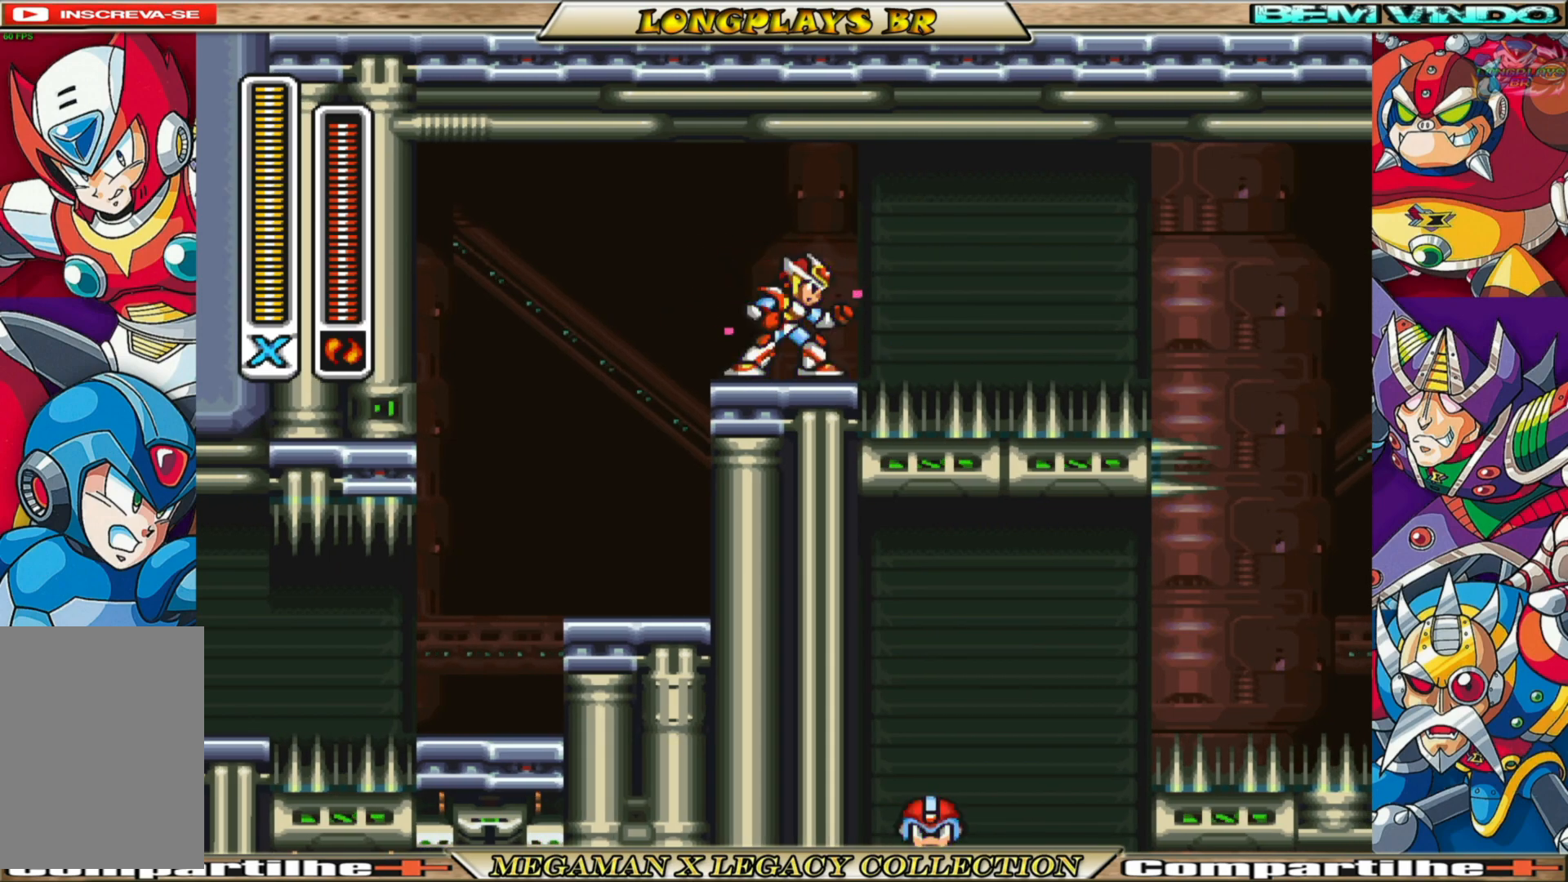
{"buttons": ["X"], "left_stick": "center", "right_stick": "center", "events": []}
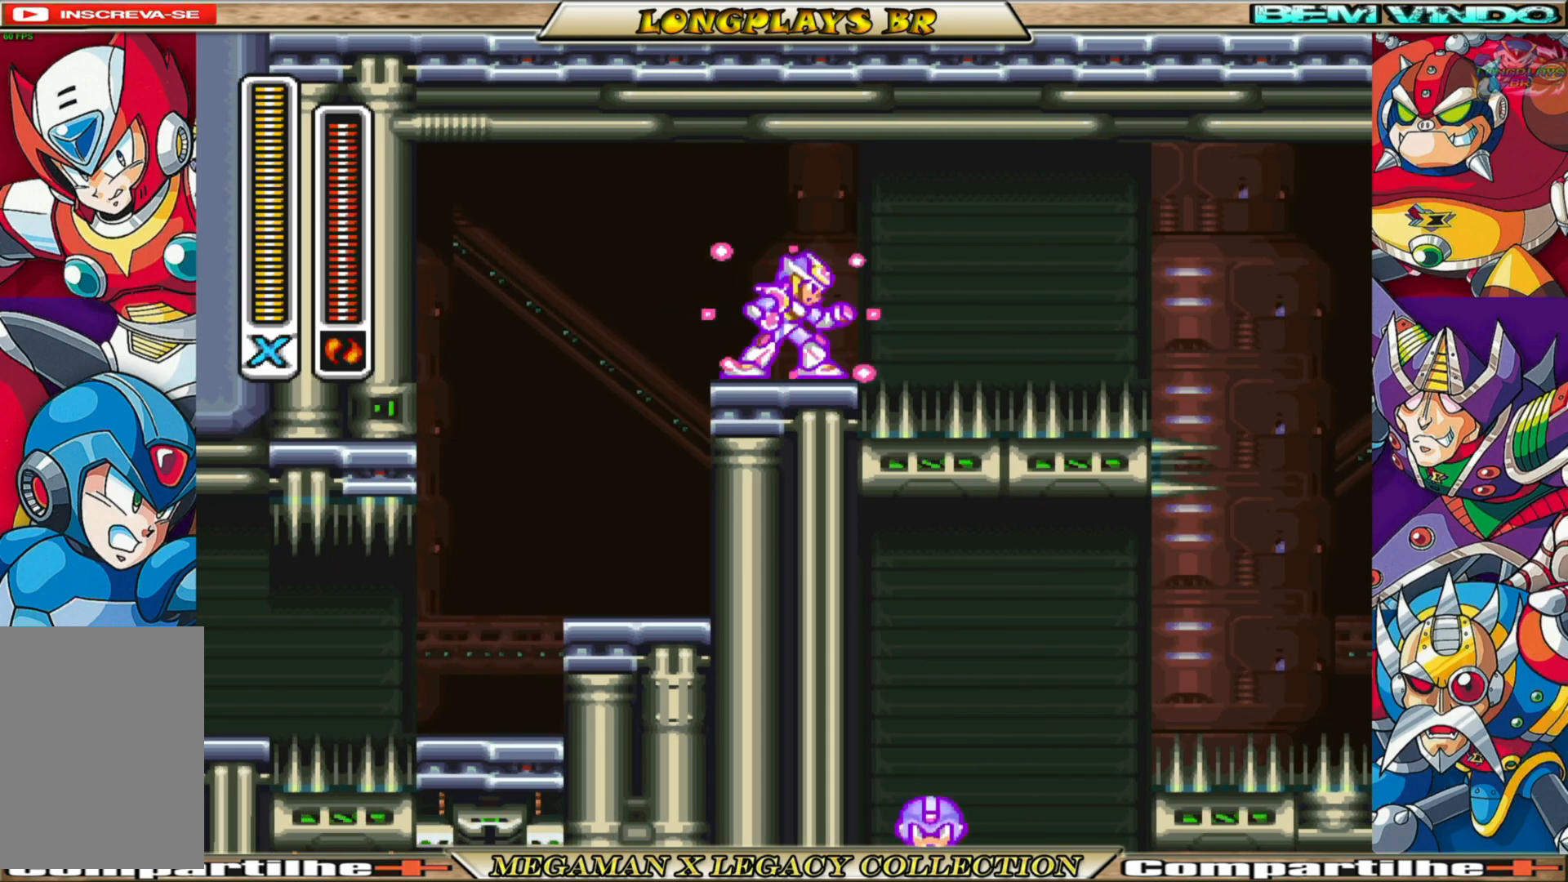
{"buttons": ["X"], "left_stick": "center", "right_stick": "center", "events": []}
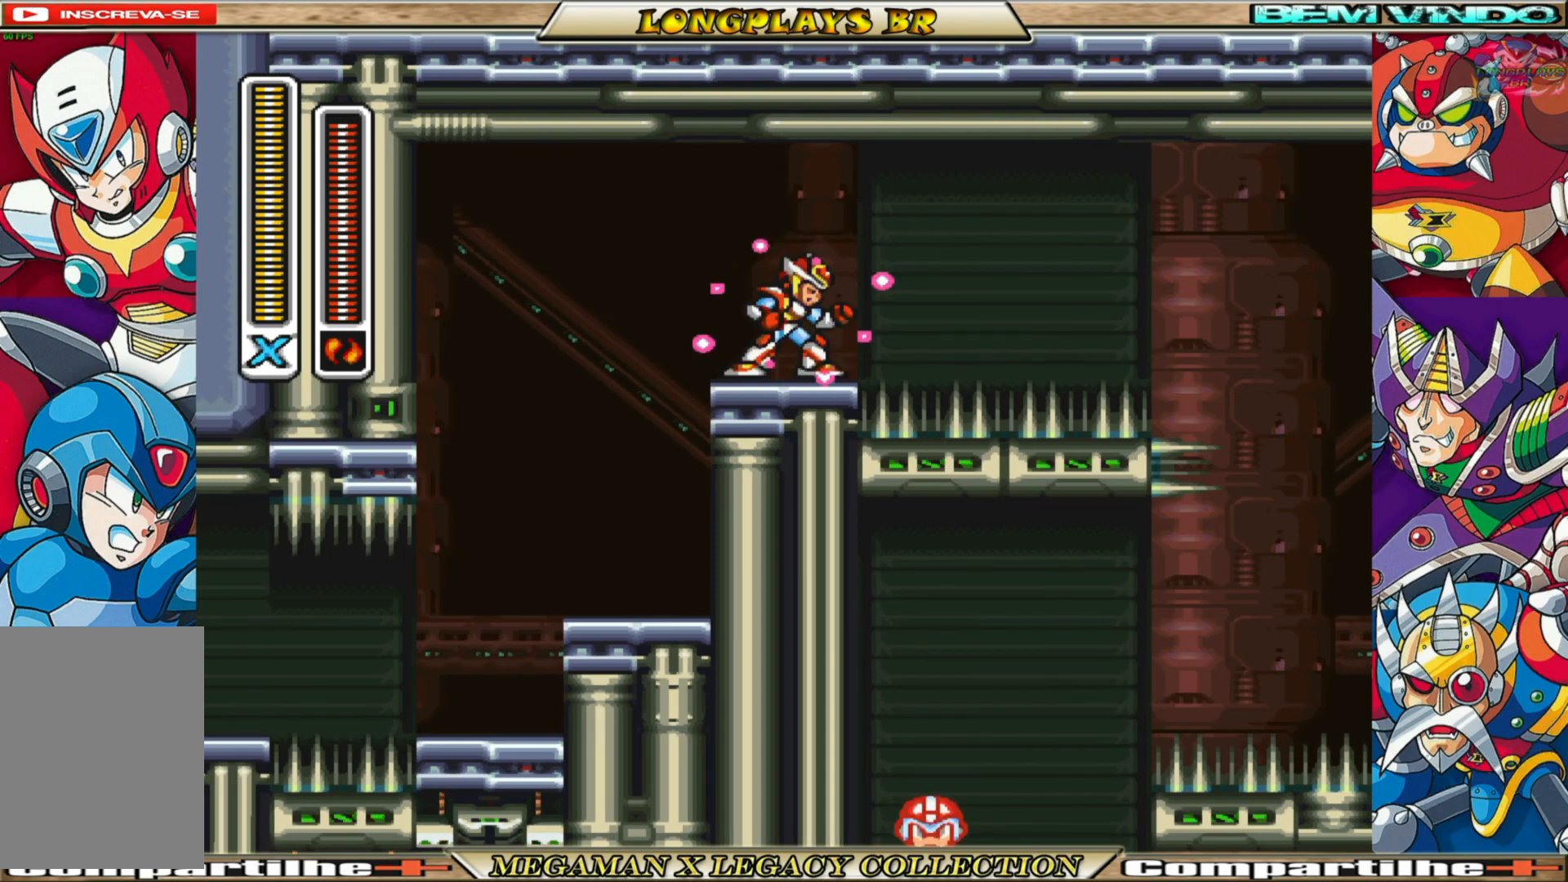
{"buttons": ["A", "X"], "left_stick": "center", "right_stick": "center", "events": [[400, "A", "down"]]}
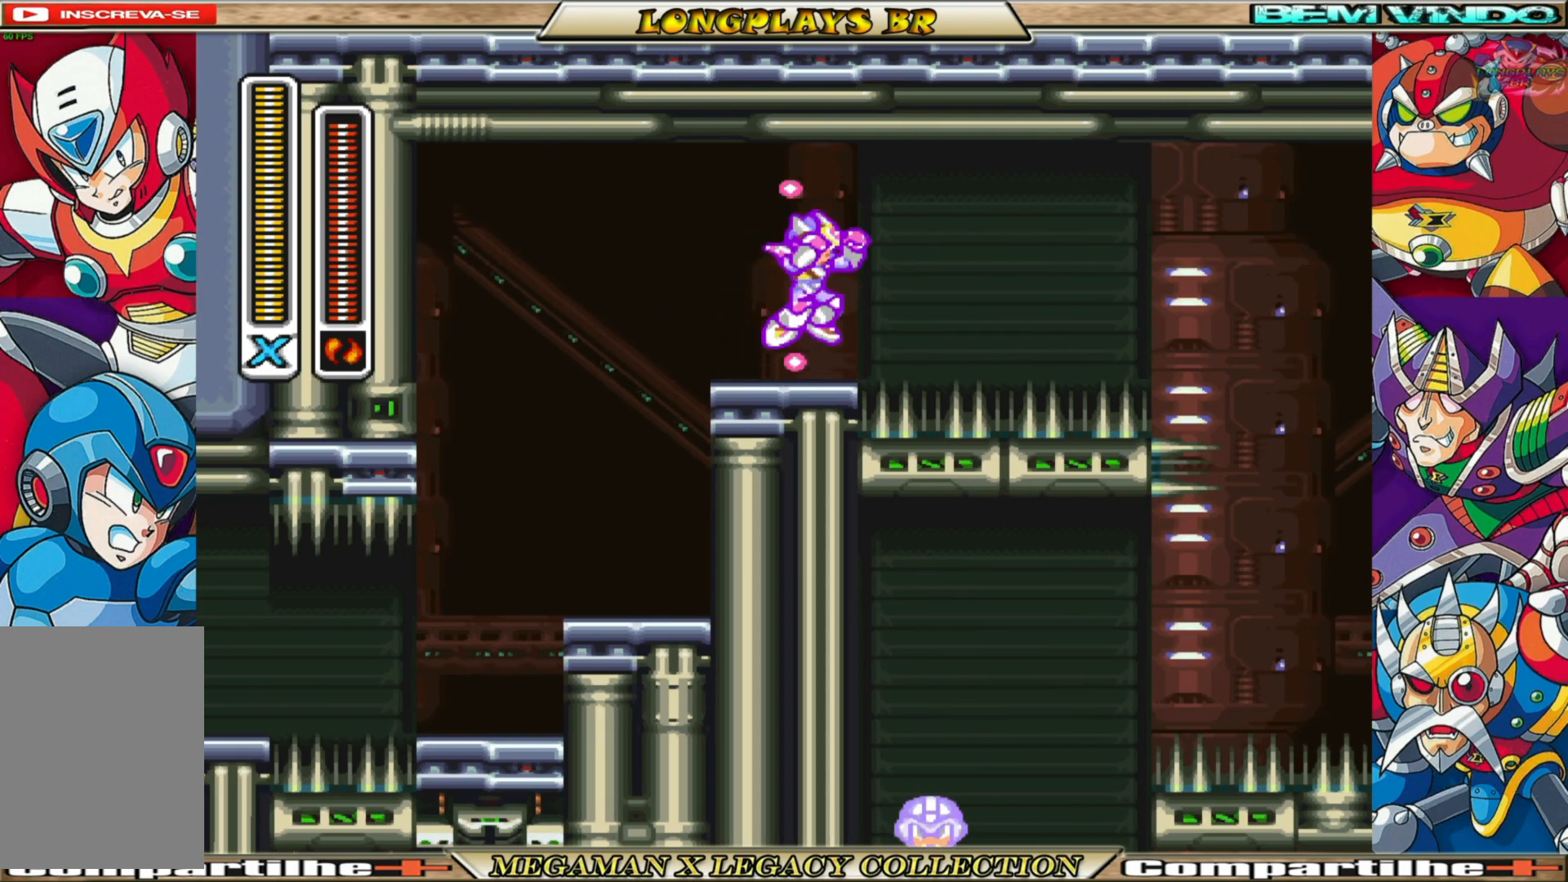
{"buttons": [], "left_stick": "center", "right_stick": "center", "events": [[100, "DPAD_RIGHT", "down"], [117, "X", "up"], [133, "A", "up"], [250, "DPAD_RIGHT", "up"]]}
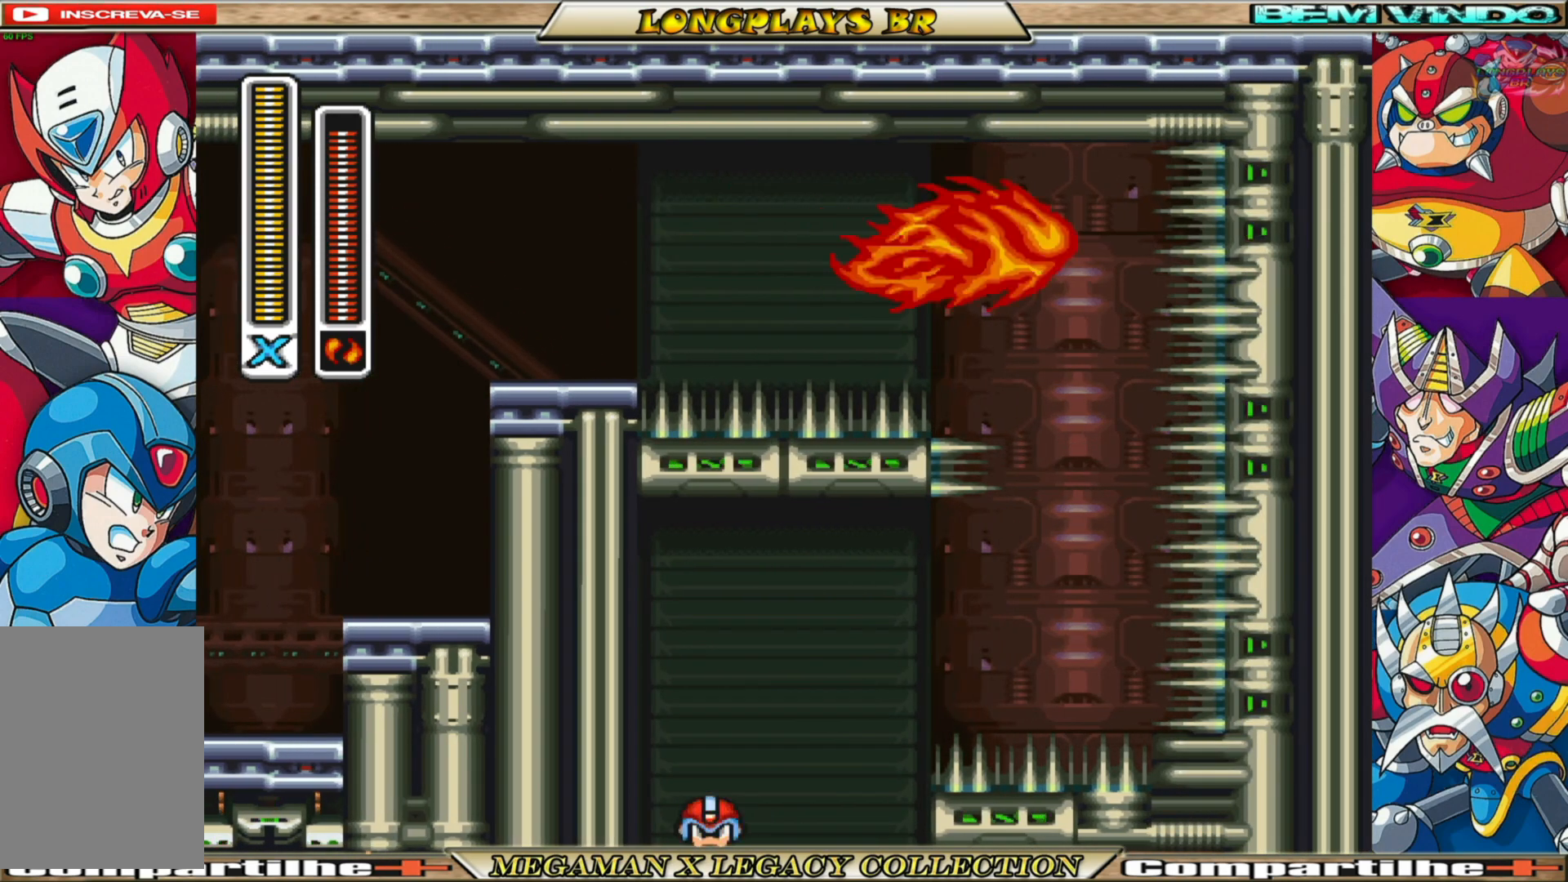
{"buttons": ["DPAD_LEFT"], "left_stick": "center", "right_stick": "center", "events": [[500, "DPAD_LEFT", "down"]]}
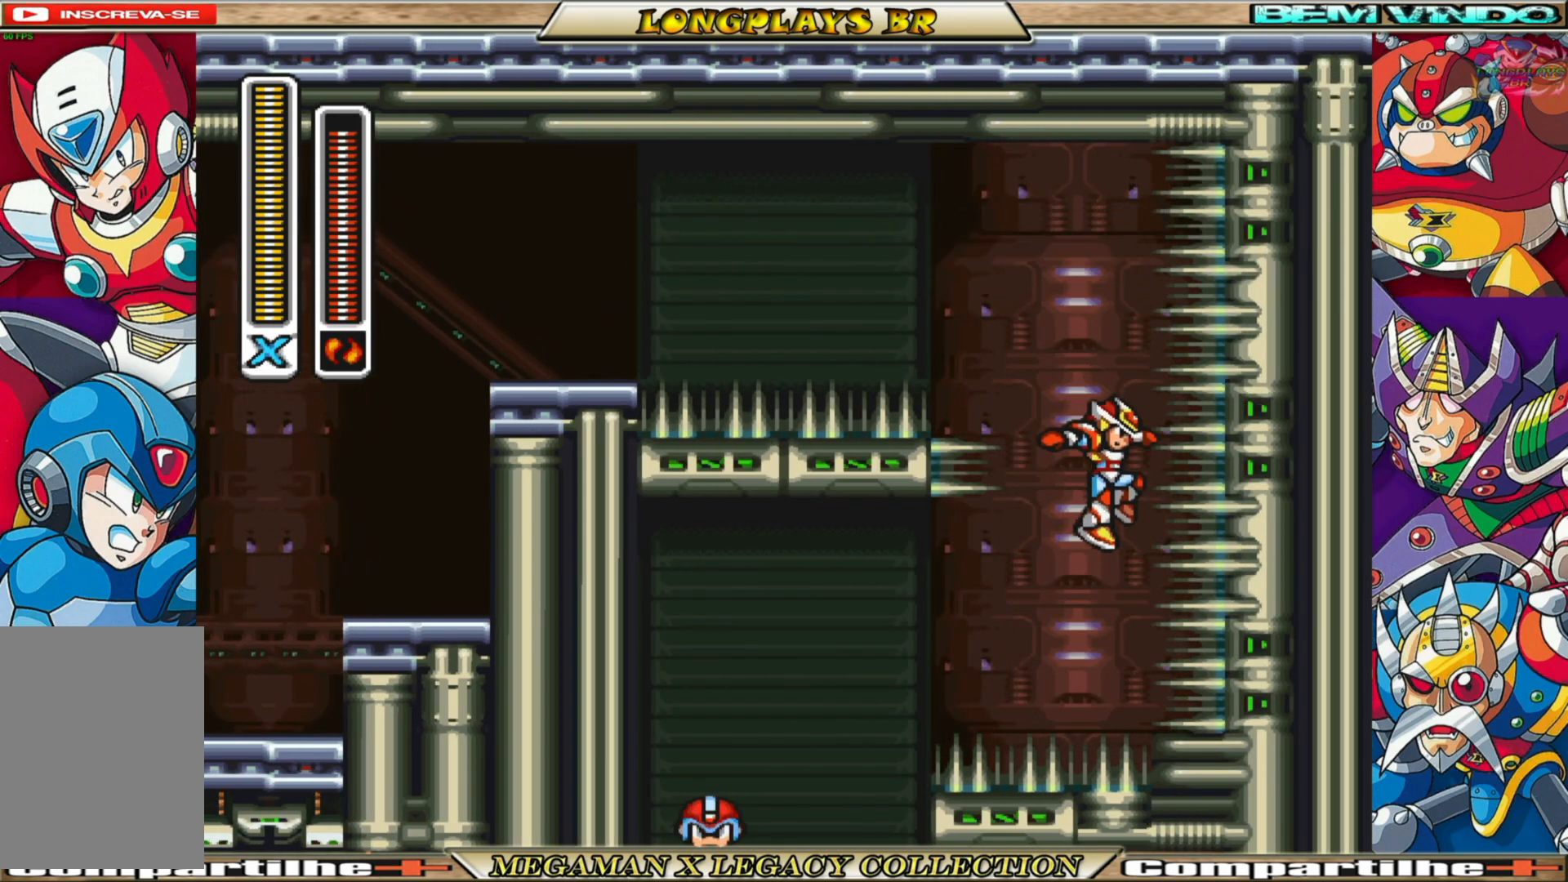
{"buttons": ["B", "DPAD_LEFT"], "left_stick": "center", "right_stick": "center", "events": [[50, "B", "down"]]}
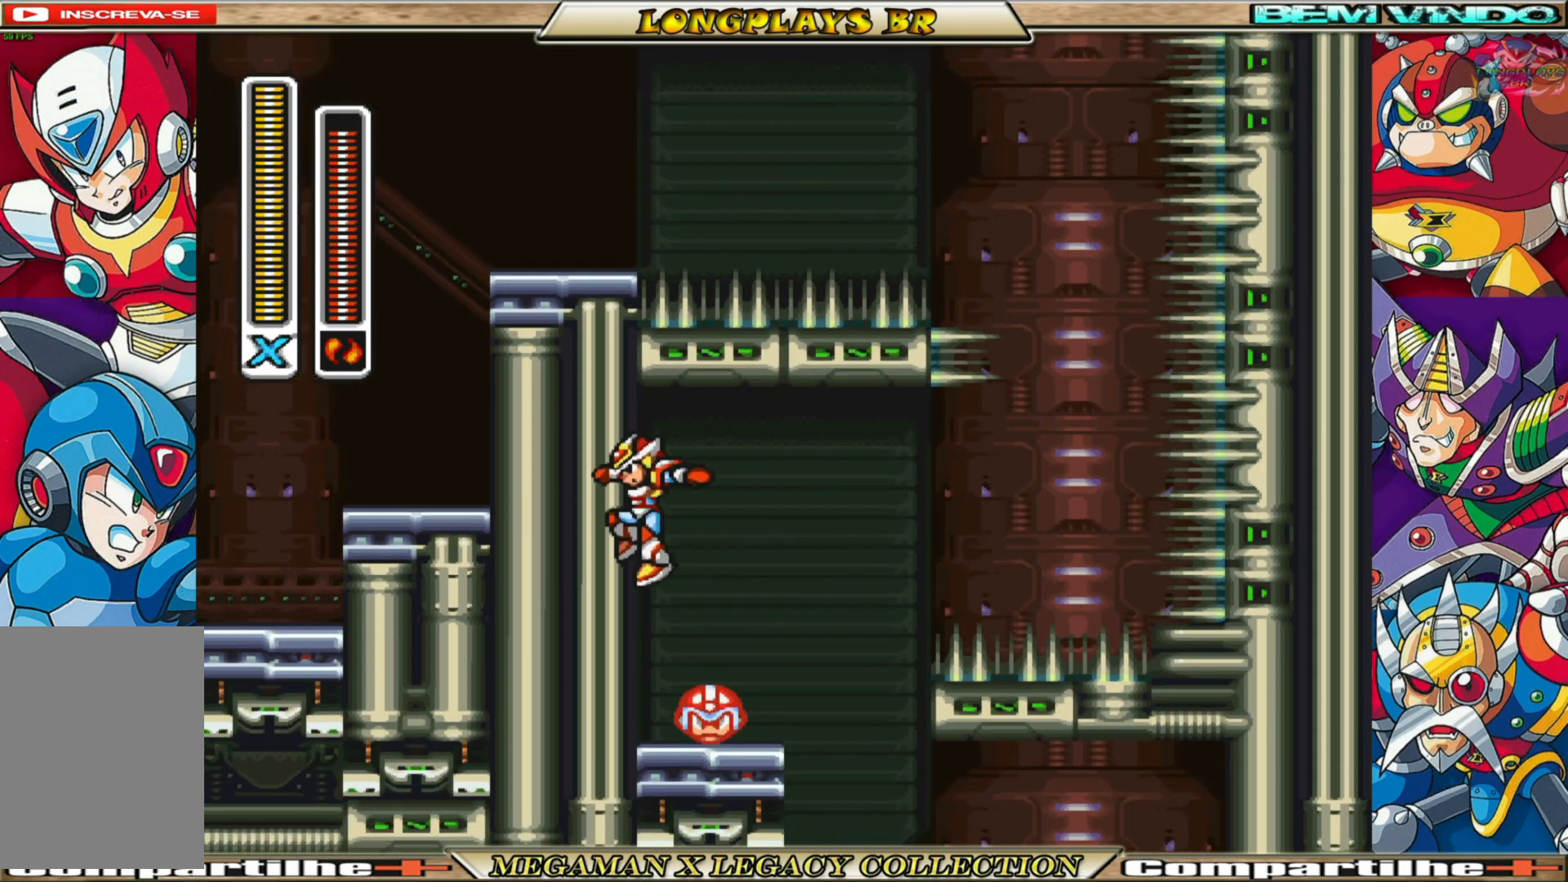
{"buttons": [], "left_stick": "center", "right_stick": "center", "events": [[17, "DPAD_LEFT", "up"], [50, "B", "up"], [150, "DPAD_RIGHT", "down"], [233, "DPAD_RIGHT", "up"]]}
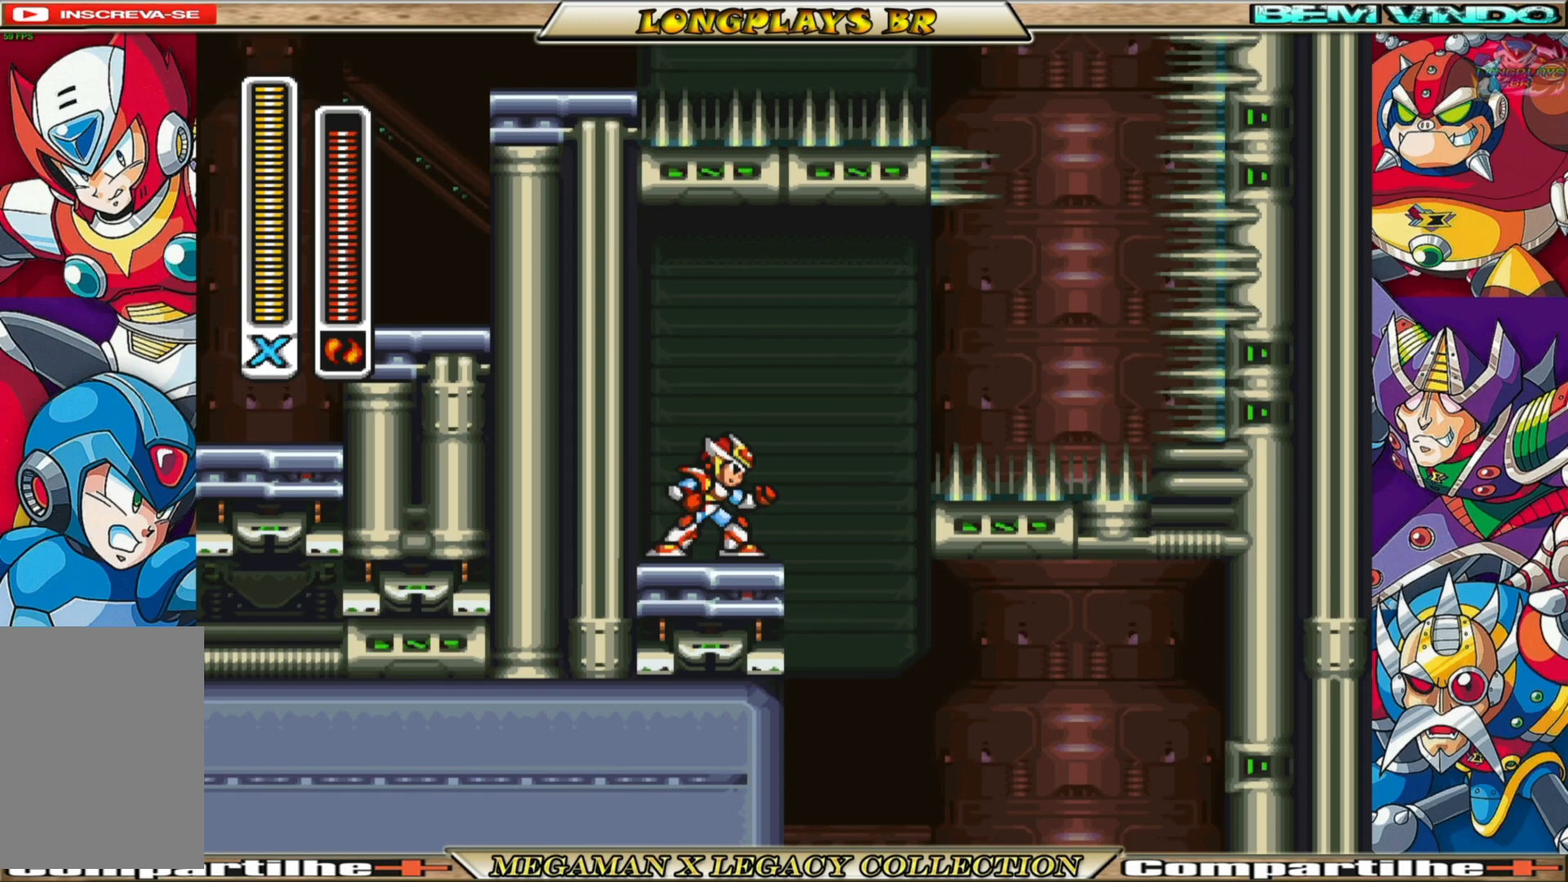
{"buttons": [], "left_stick": "center", "right_stick": "center", "events": [[33, "DPAD_RIGHT", "down"], [417, "DPAD_RIGHT", "up"]]}
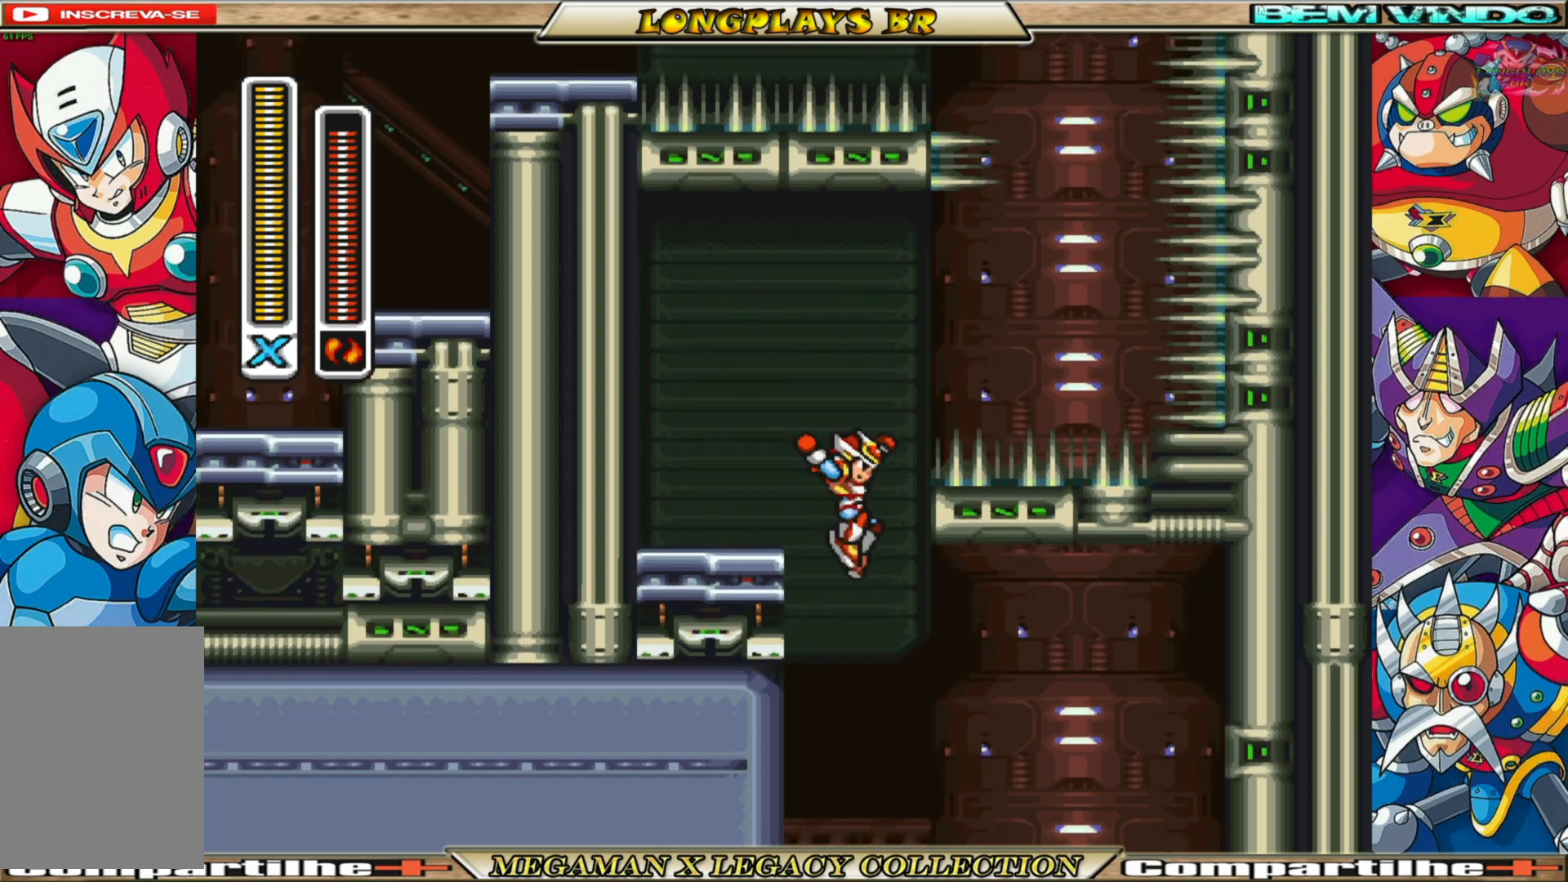
{"buttons": [], "left_stick": "center", "right_stick": "center", "events": []}
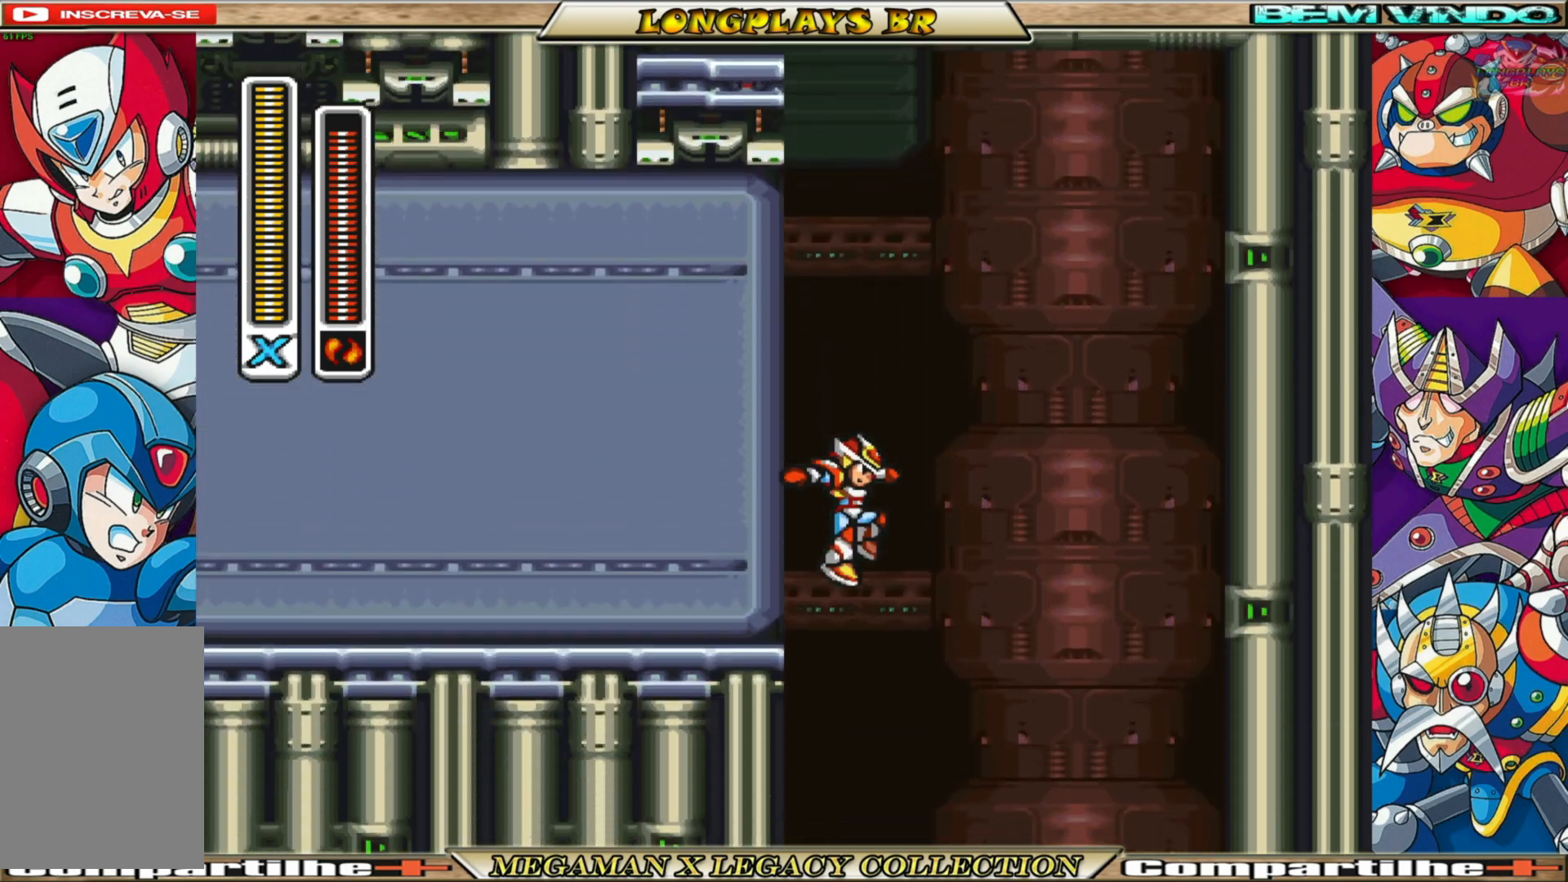
{"buttons": ["DPAD_LEFT"], "left_stick": "center", "right_stick": "center", "events": [[83, "DPAD_LEFT", "down"]]}